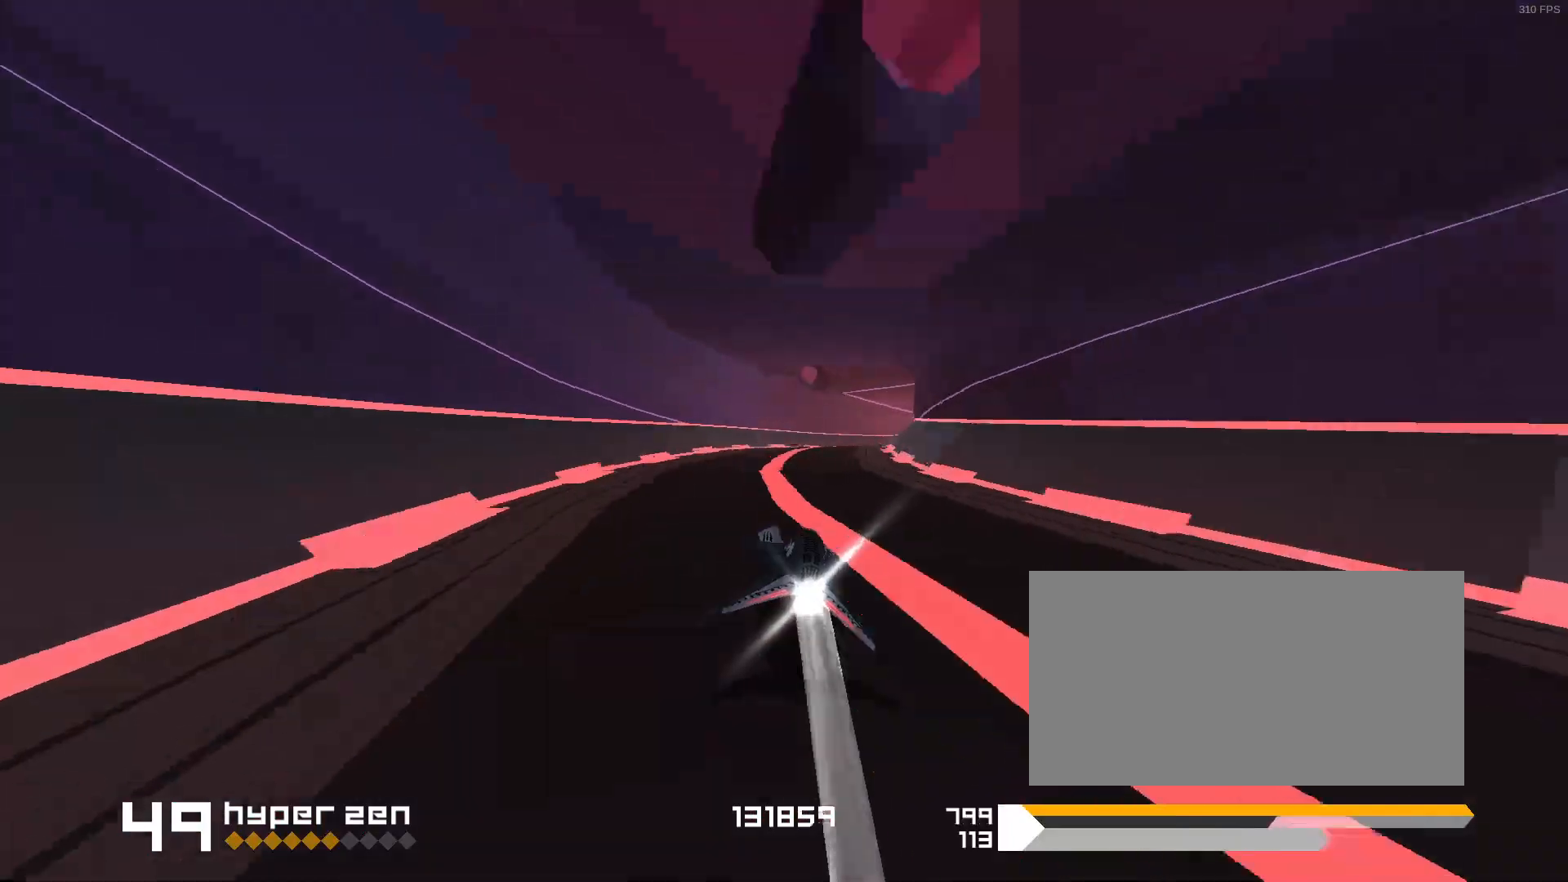
Gameplay with keyboard; each line is a JSON object with the keys held at the frame after it. "events" lists presses ("down") and releases ("up") of "1", "2", "3", "5", "d", "e", "f", "s" and "space" between this image and that frame as [ms after this image, input, new state], when the widget could be followed in between. No other keys are recorded. Mouse input is not recorded.
{"keys": ["3"], "events": [[33, "3", "up"], [467, "3", "down"]]}
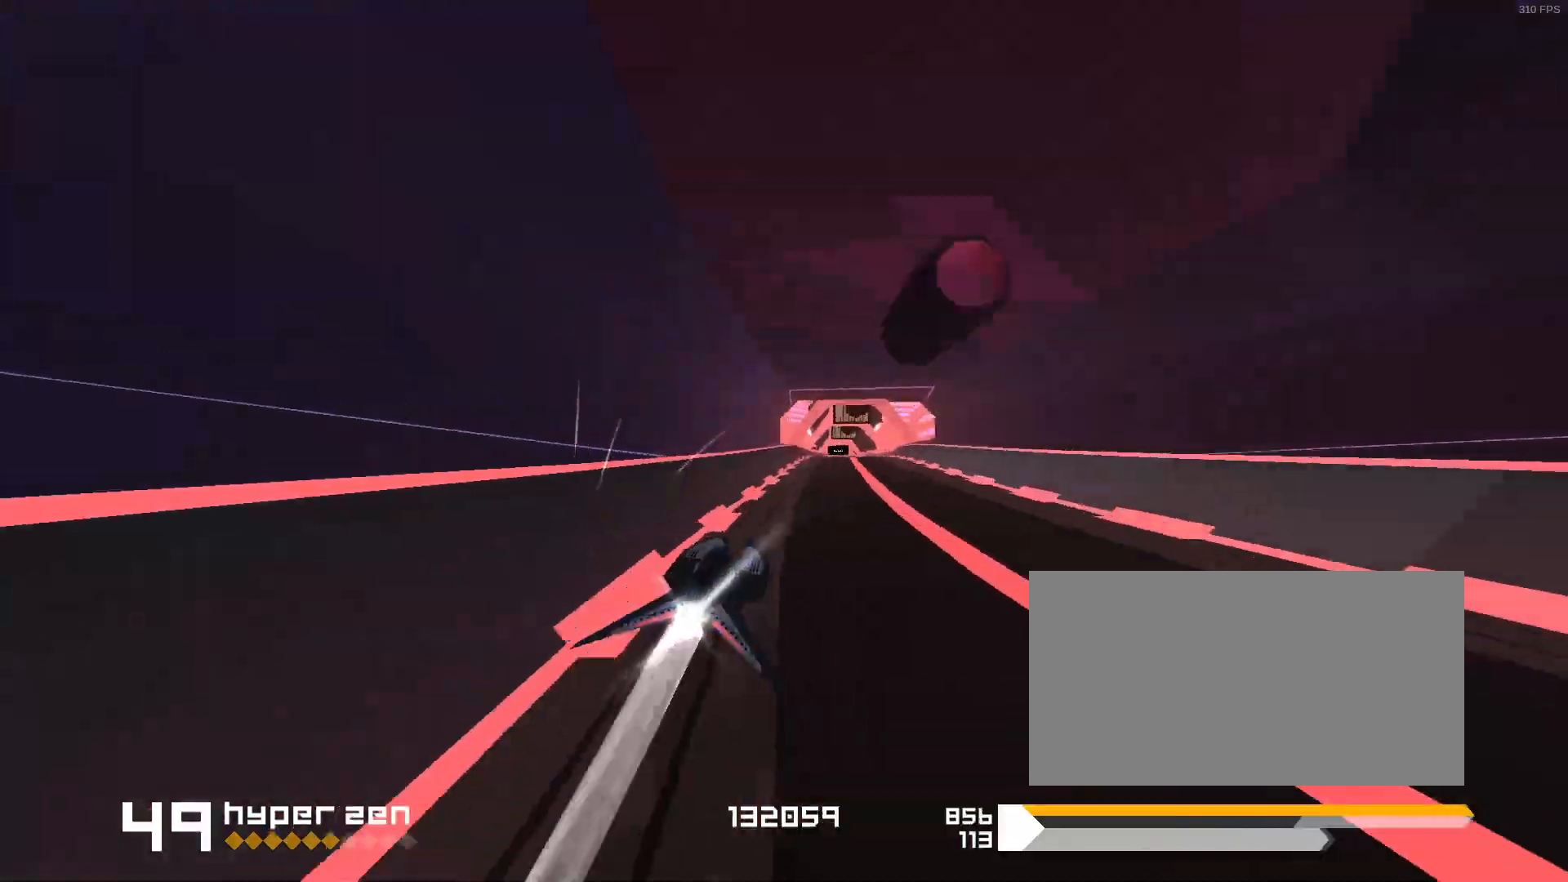
{"keys": ["3"], "events": [[100, "3", "up"], [433, "3", "down"]]}
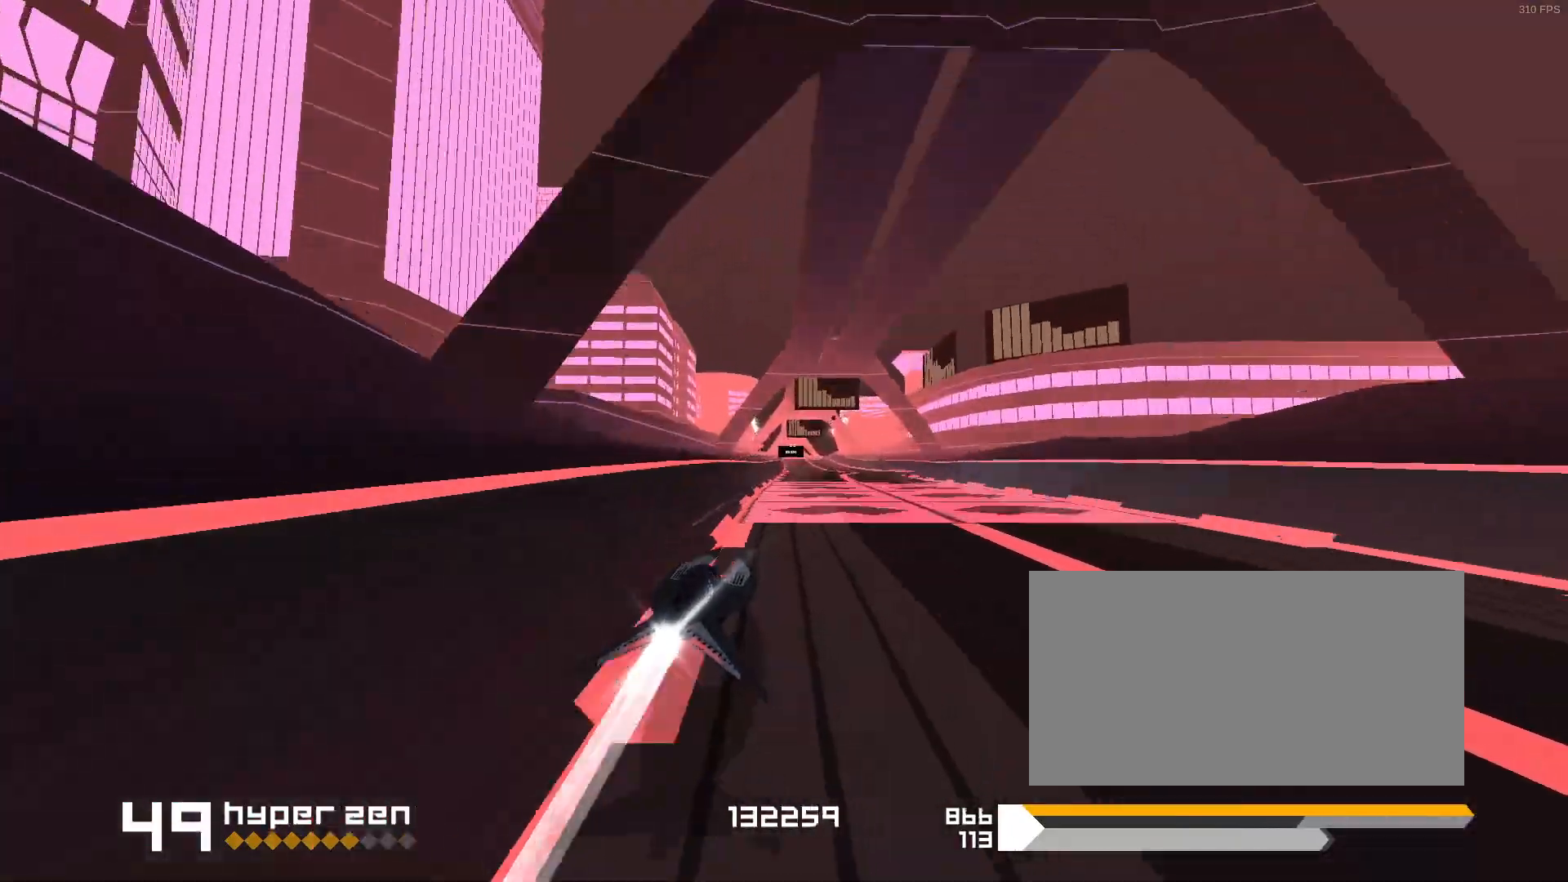
{"keys": [], "events": [[67, "3", "up"]]}
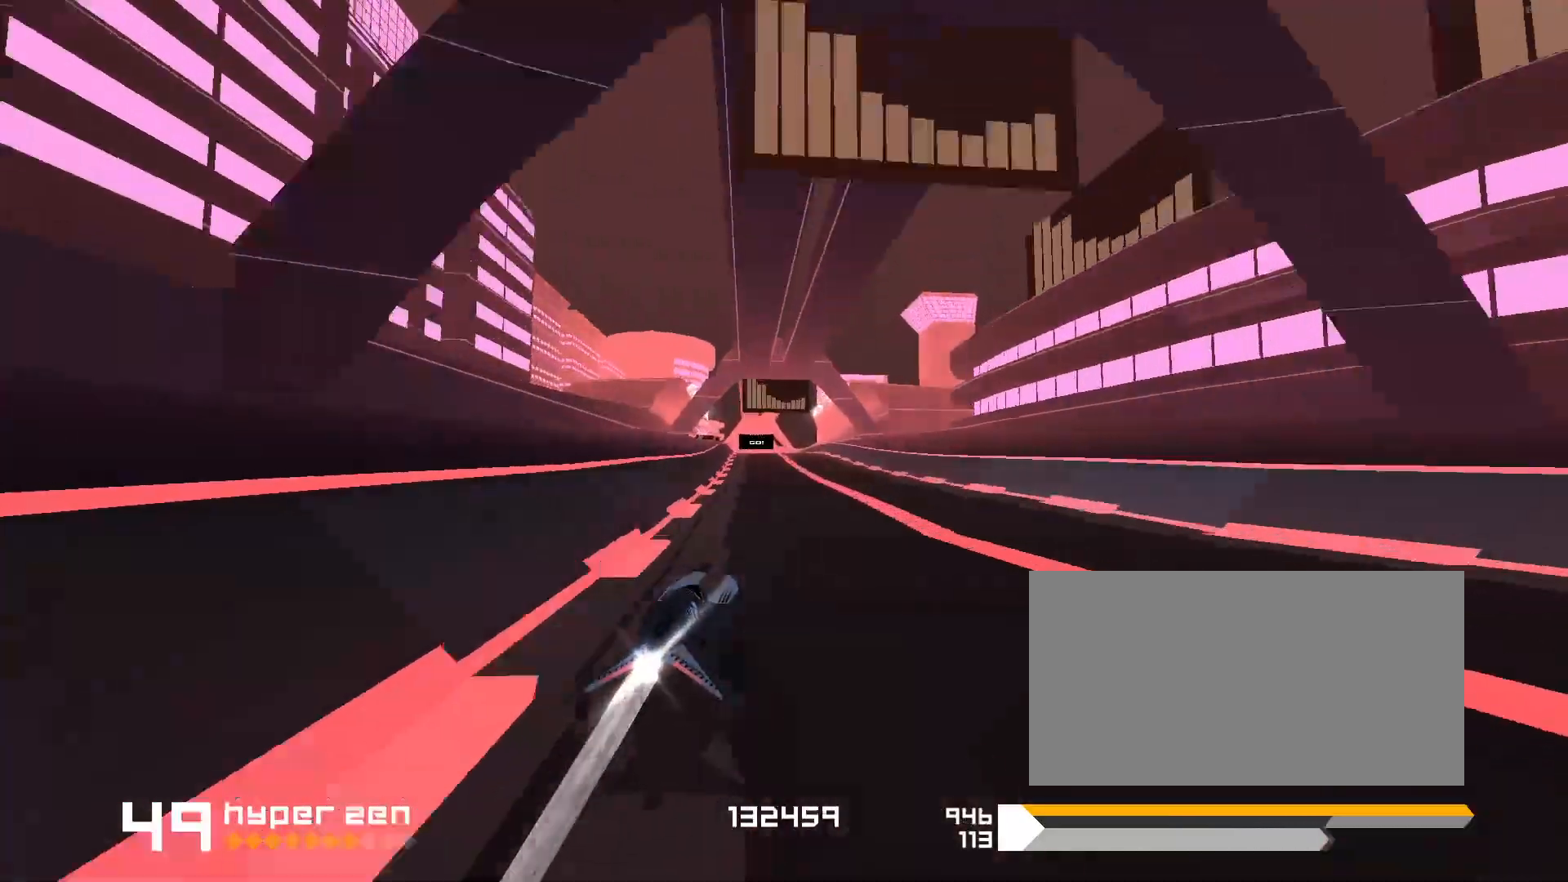
{"keys": [], "events": [[400, "1", "down"], [500, "1", "up"]]}
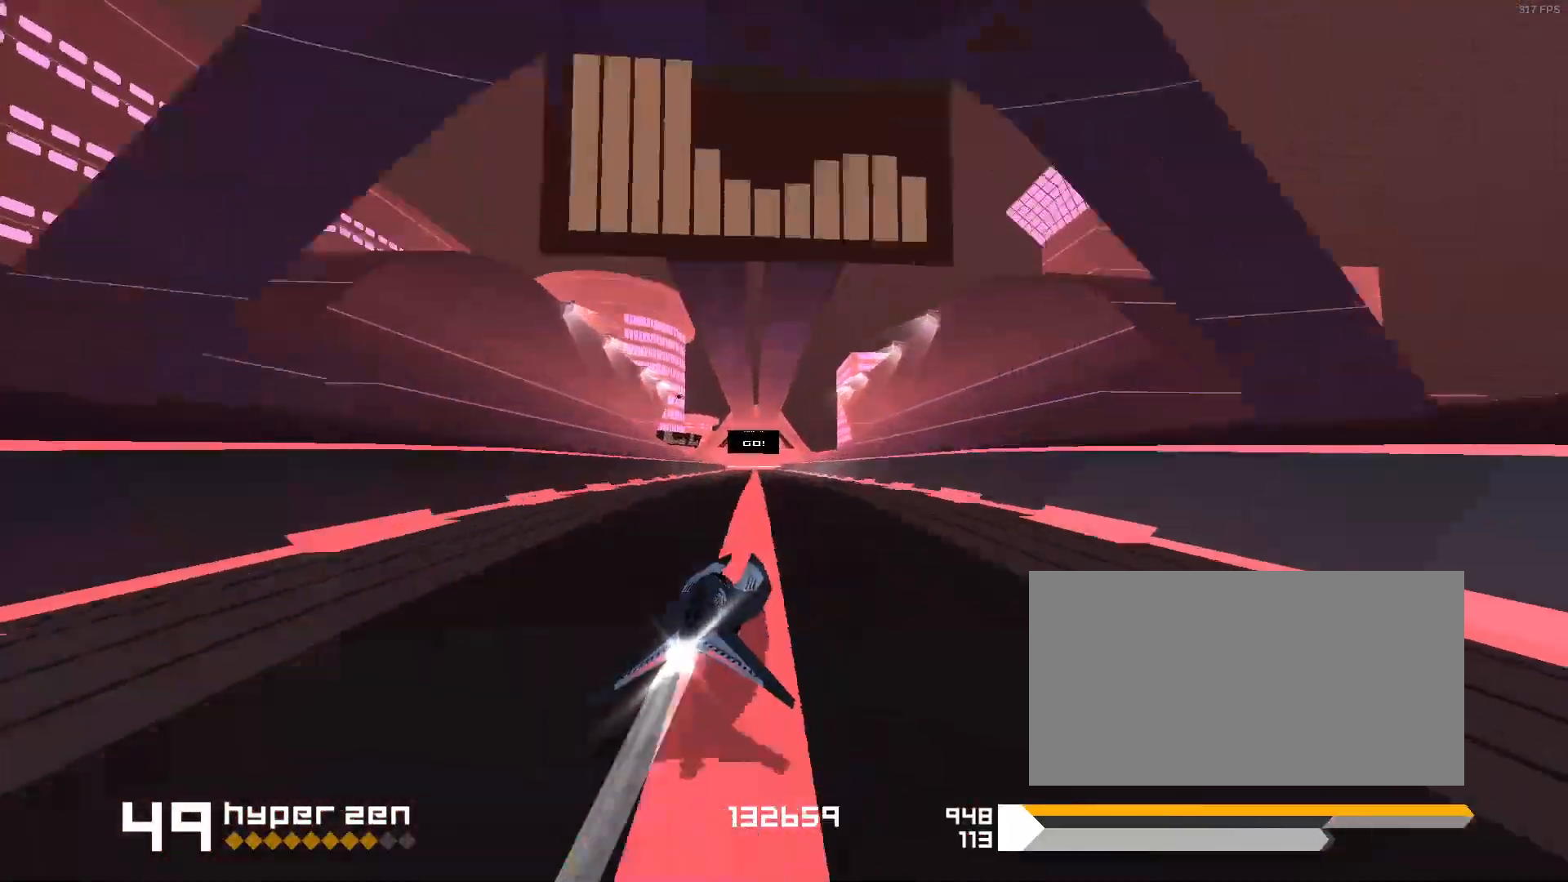
{"keys": [], "events": []}
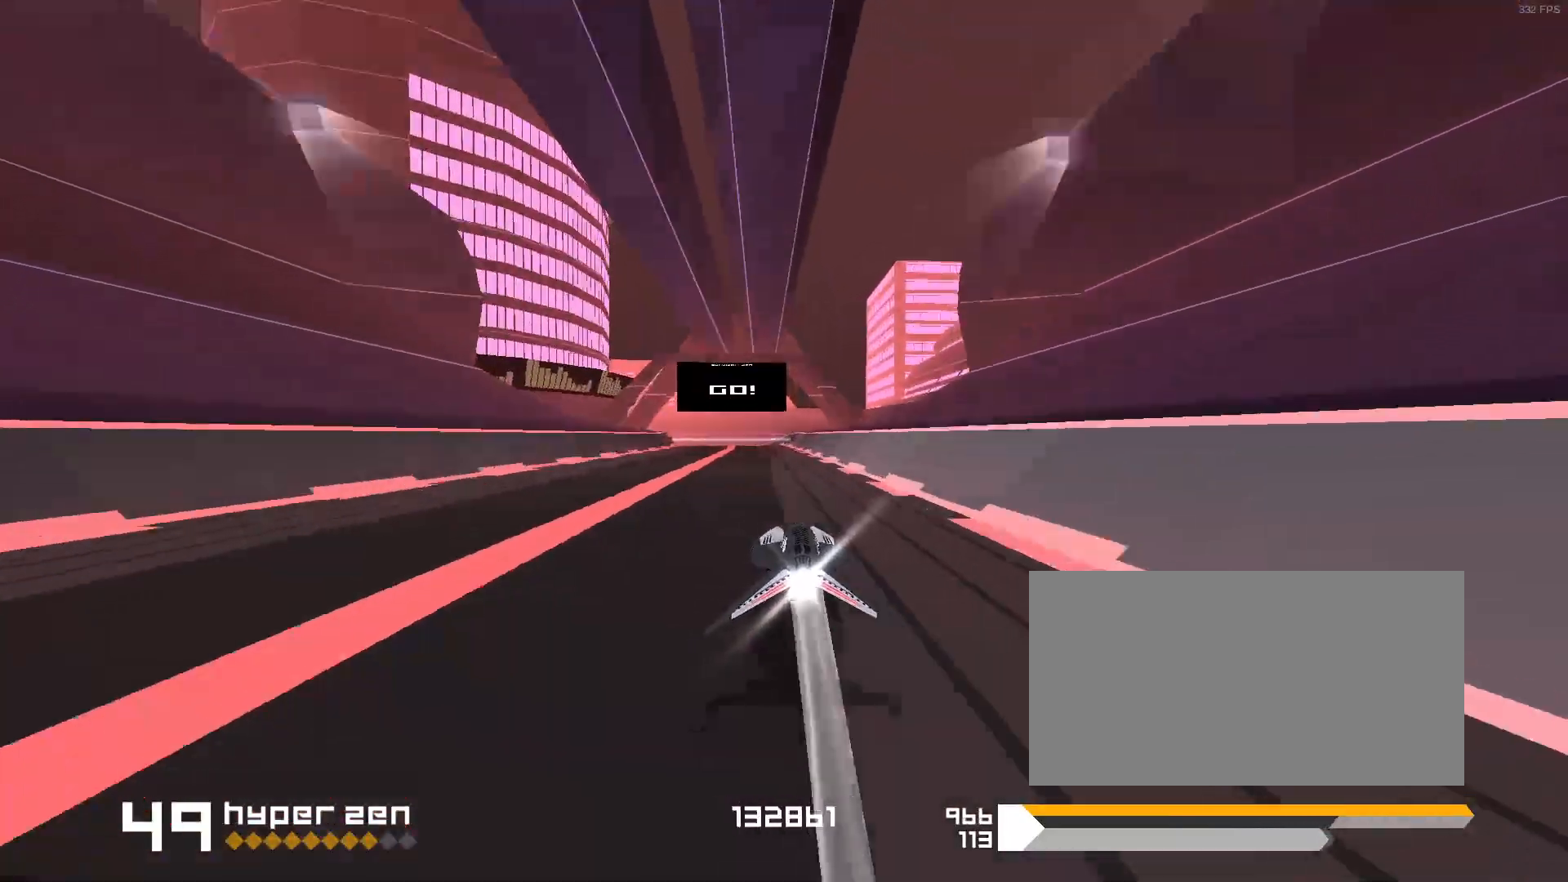
{"keys": ["1", "space"], "events": [[83, "space", "down"], [167, "1", "down"], [183, "s", "down"], [433, "s", "up"]]}
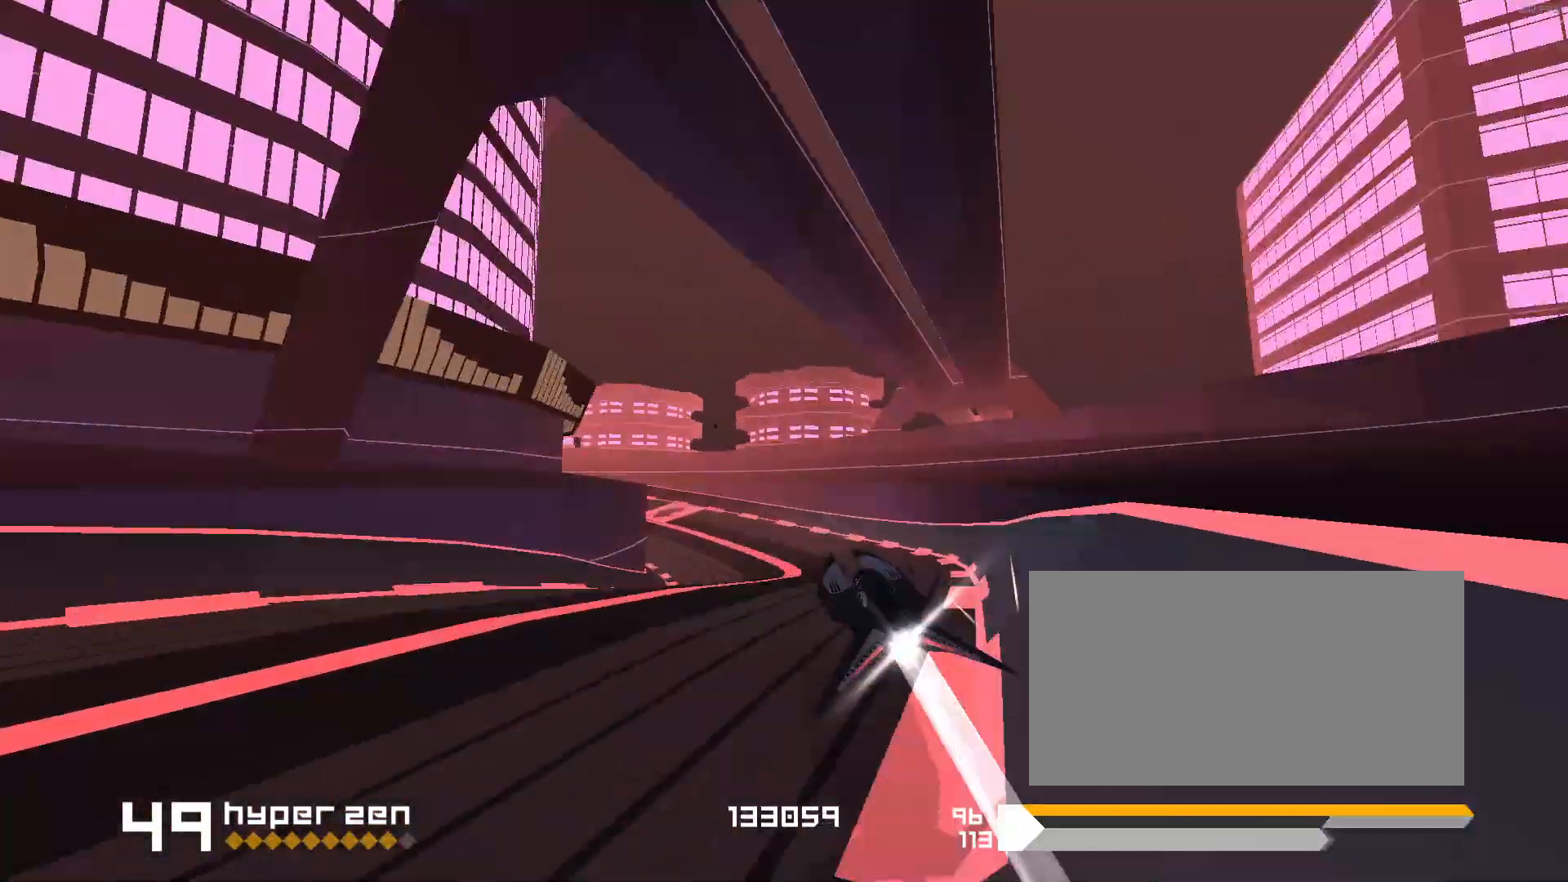
{"keys": ["space"], "events": [[483, "1", "up"]]}
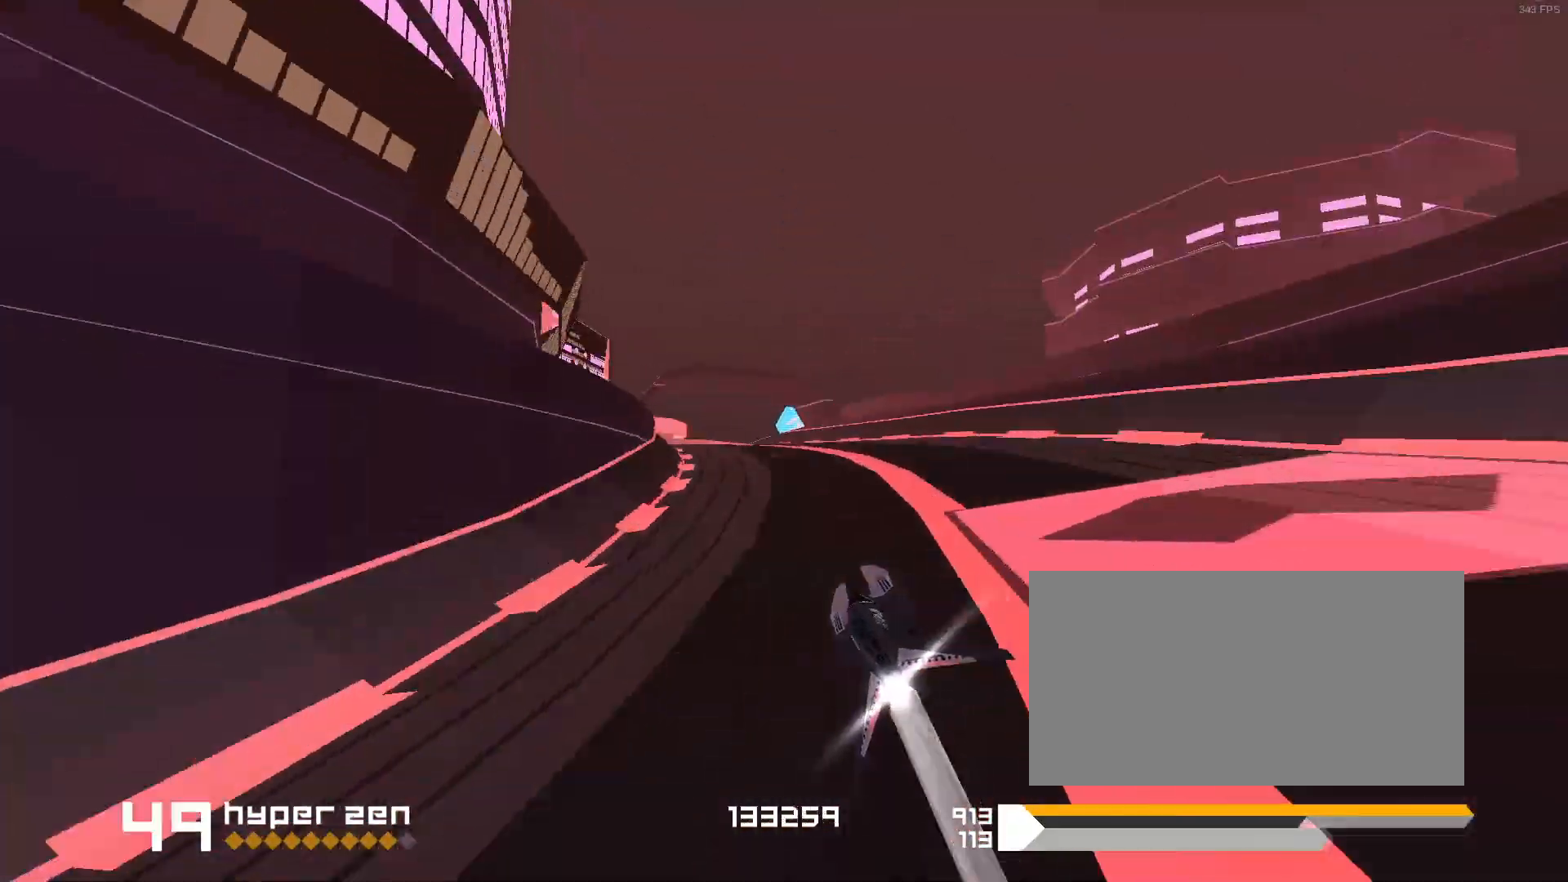
{"keys": ["3", "f", "space"], "events": [[150, "3", "down"], [350, "f", "down"]]}
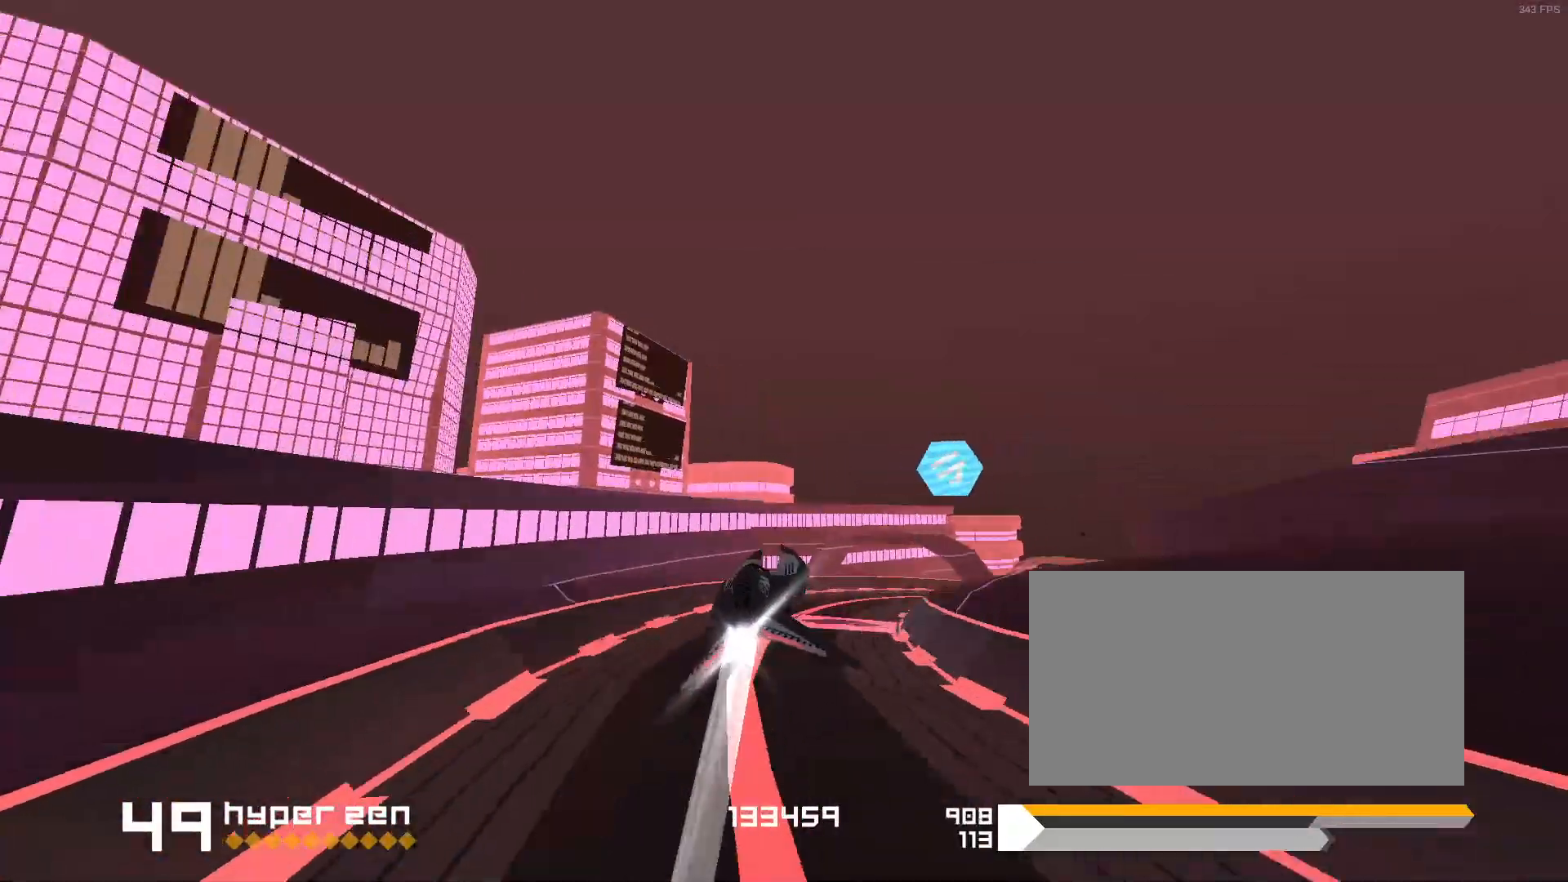
{"keys": ["1", "space"], "events": [[83, "f", "up"], [317, "3", "up"], [433, "1", "down"]]}
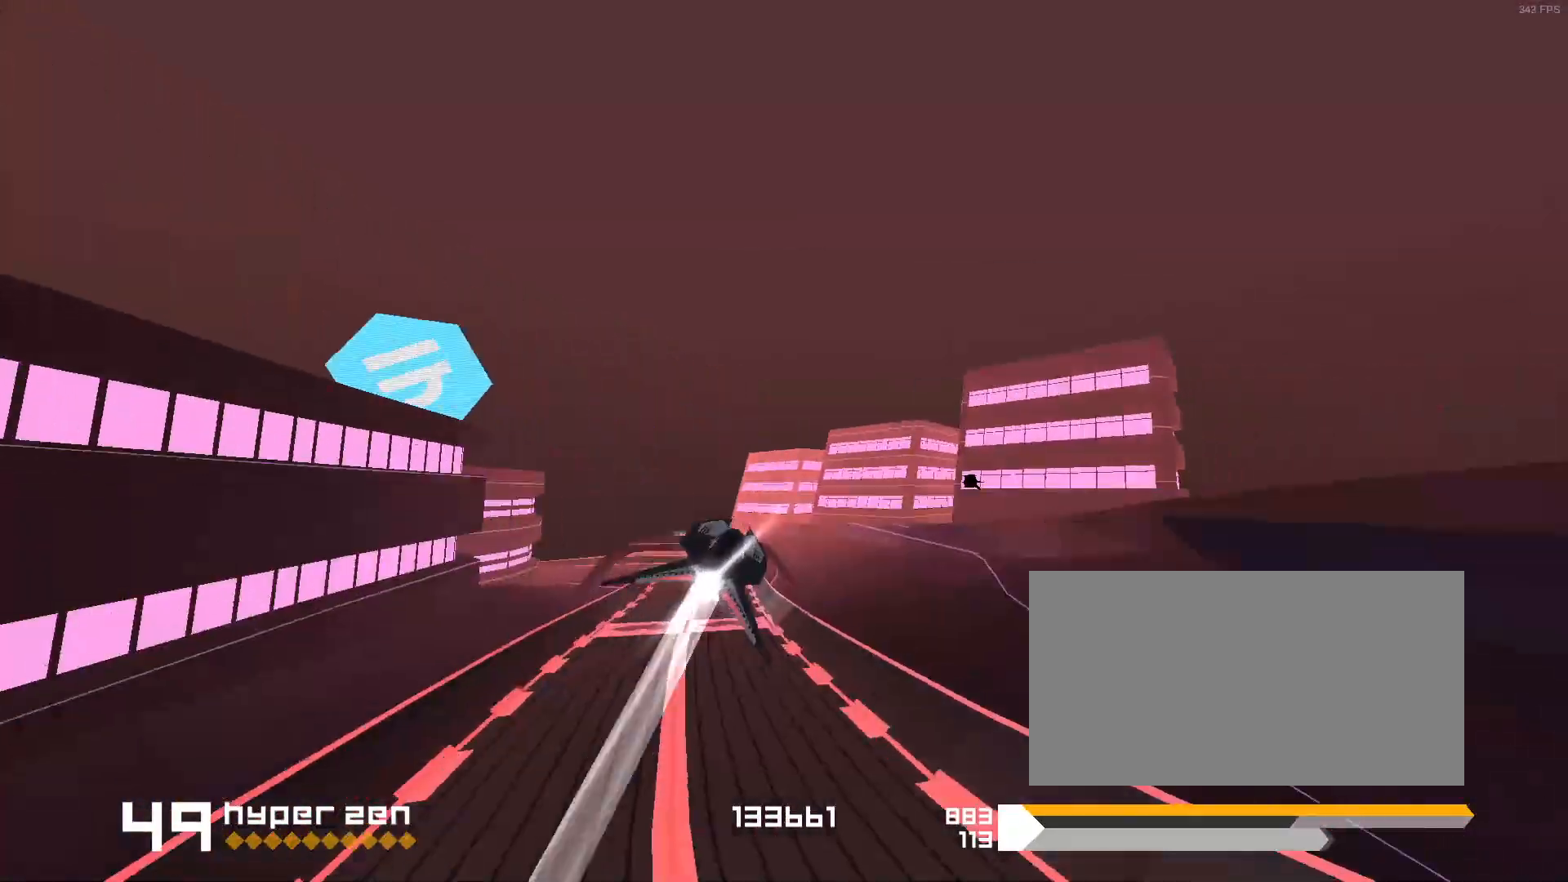
{"keys": ["1", "space"], "events": [[200, "s", "down"], [367, "s", "up"]]}
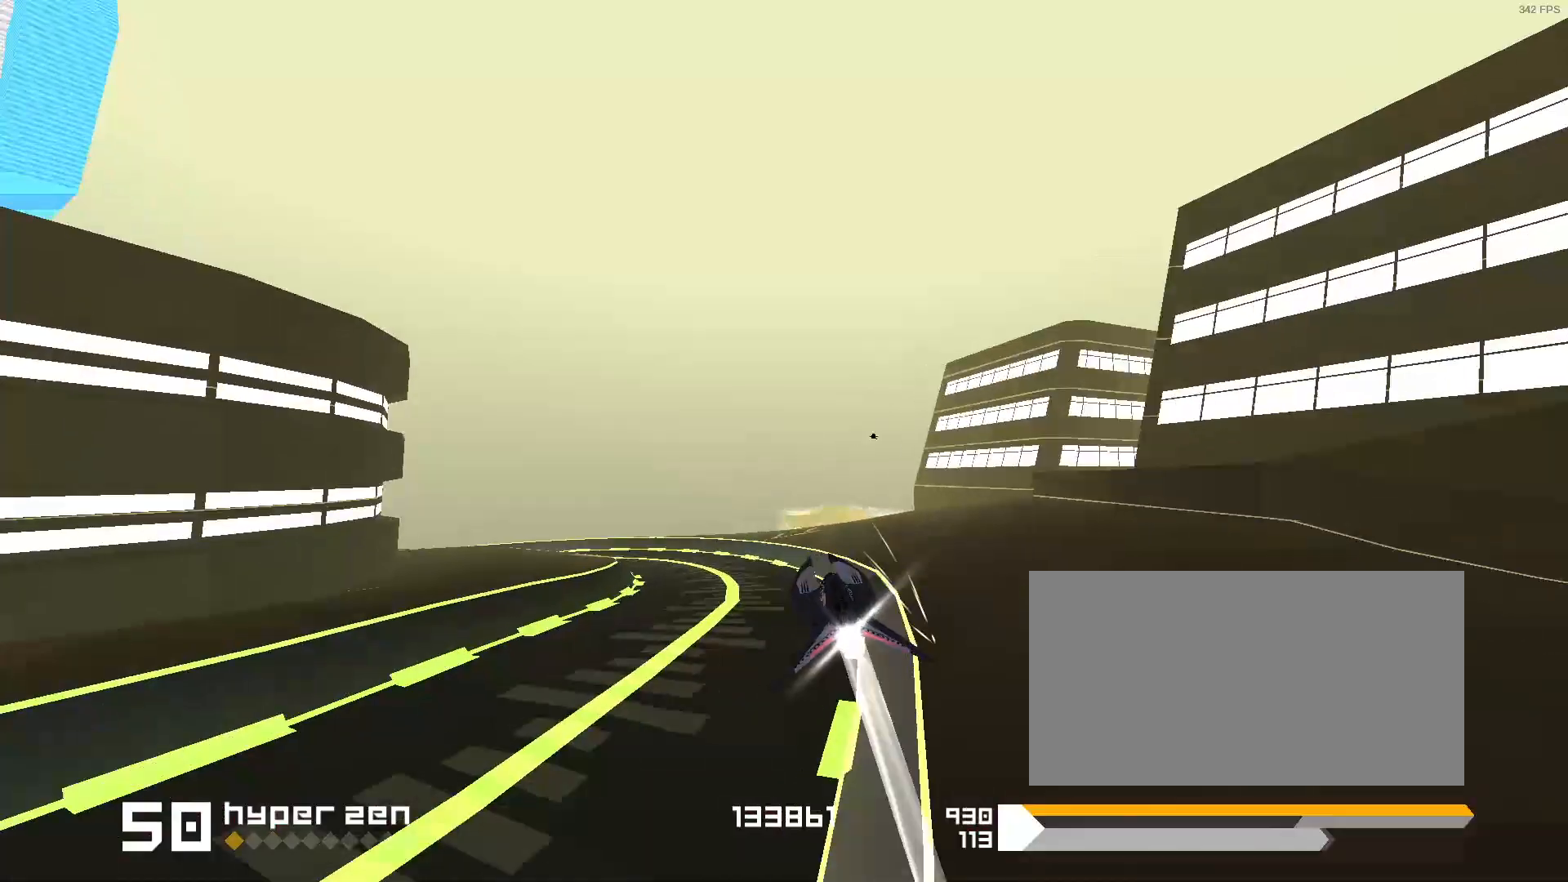
{"keys": ["1", "space"], "events": [[267, "s", "down"], [417, "s", "up"]]}
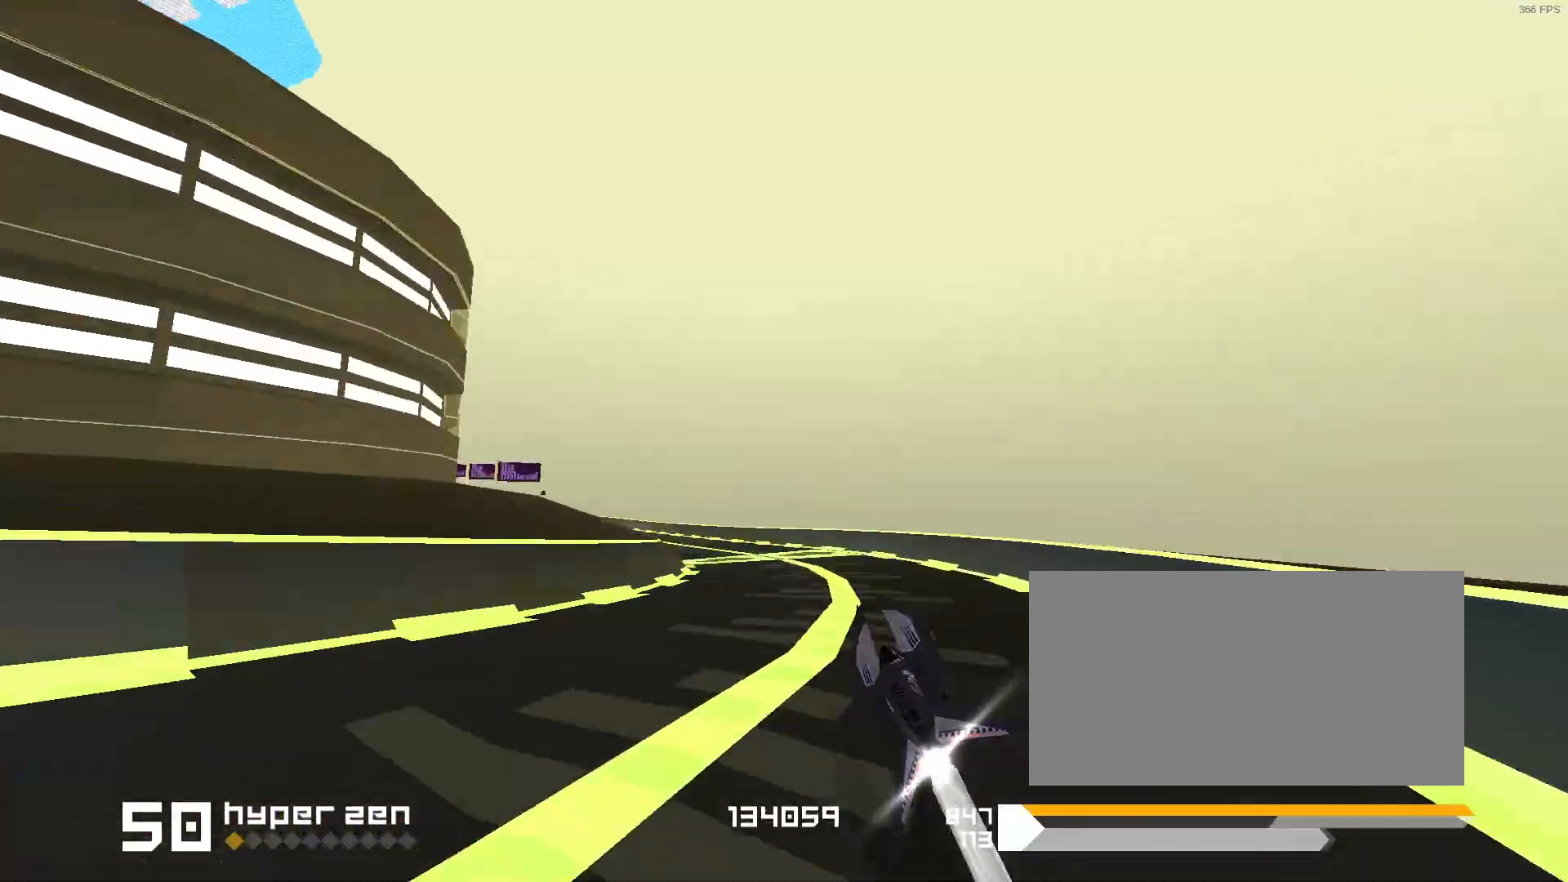
{"keys": [], "events": [[33, "1", "up"], [250, "space", "up"], [333, "3", "down"], [383, "3", "up"]]}
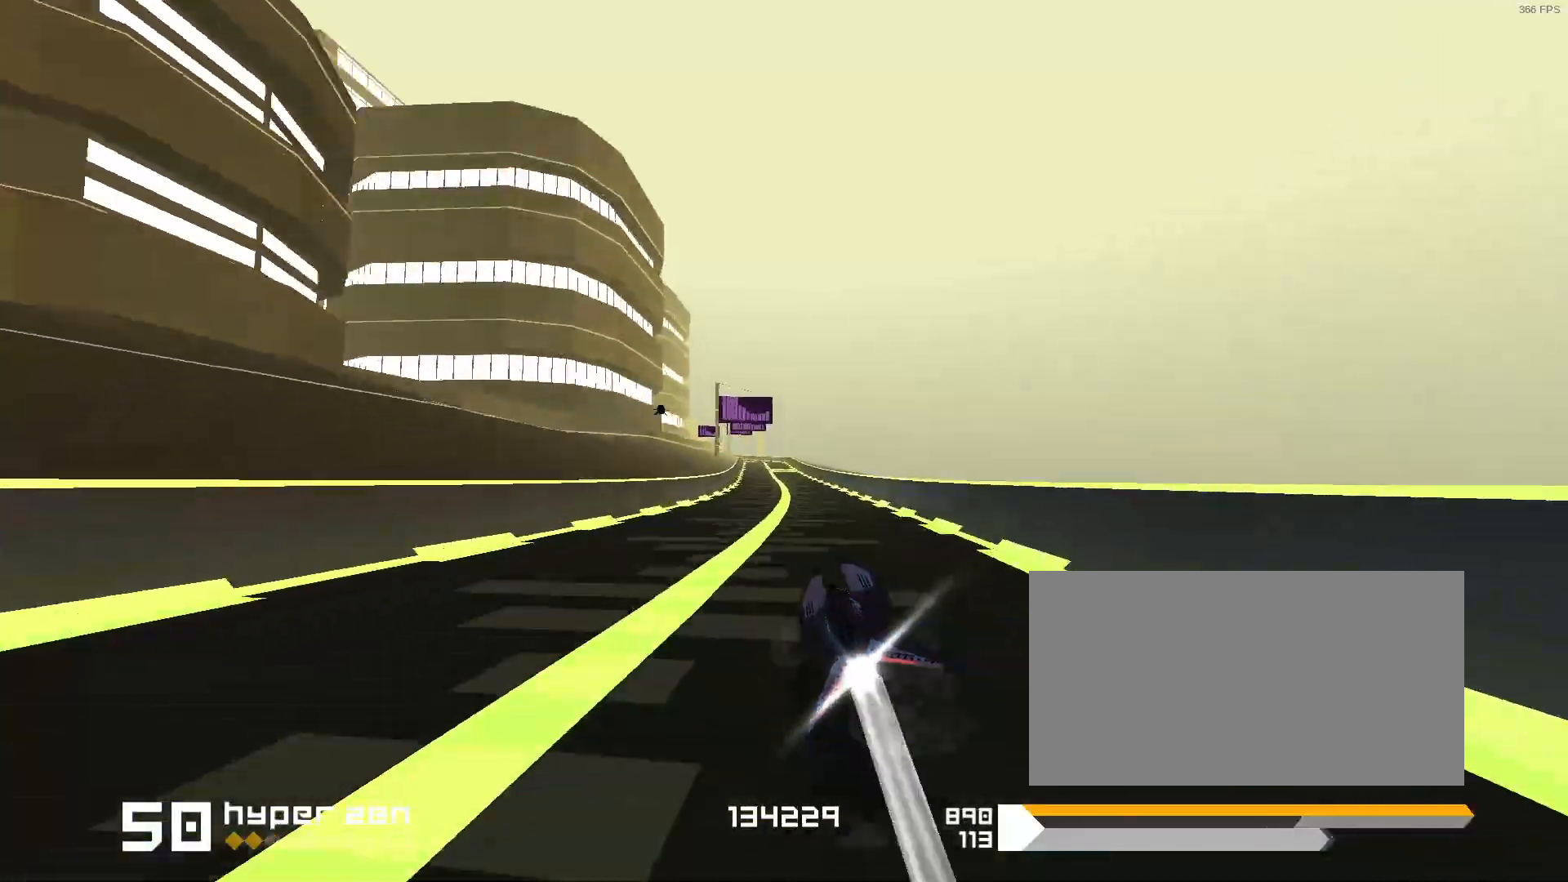
{"keys": [], "events": [[150, "3", "down"], [183, "3", "up"]]}
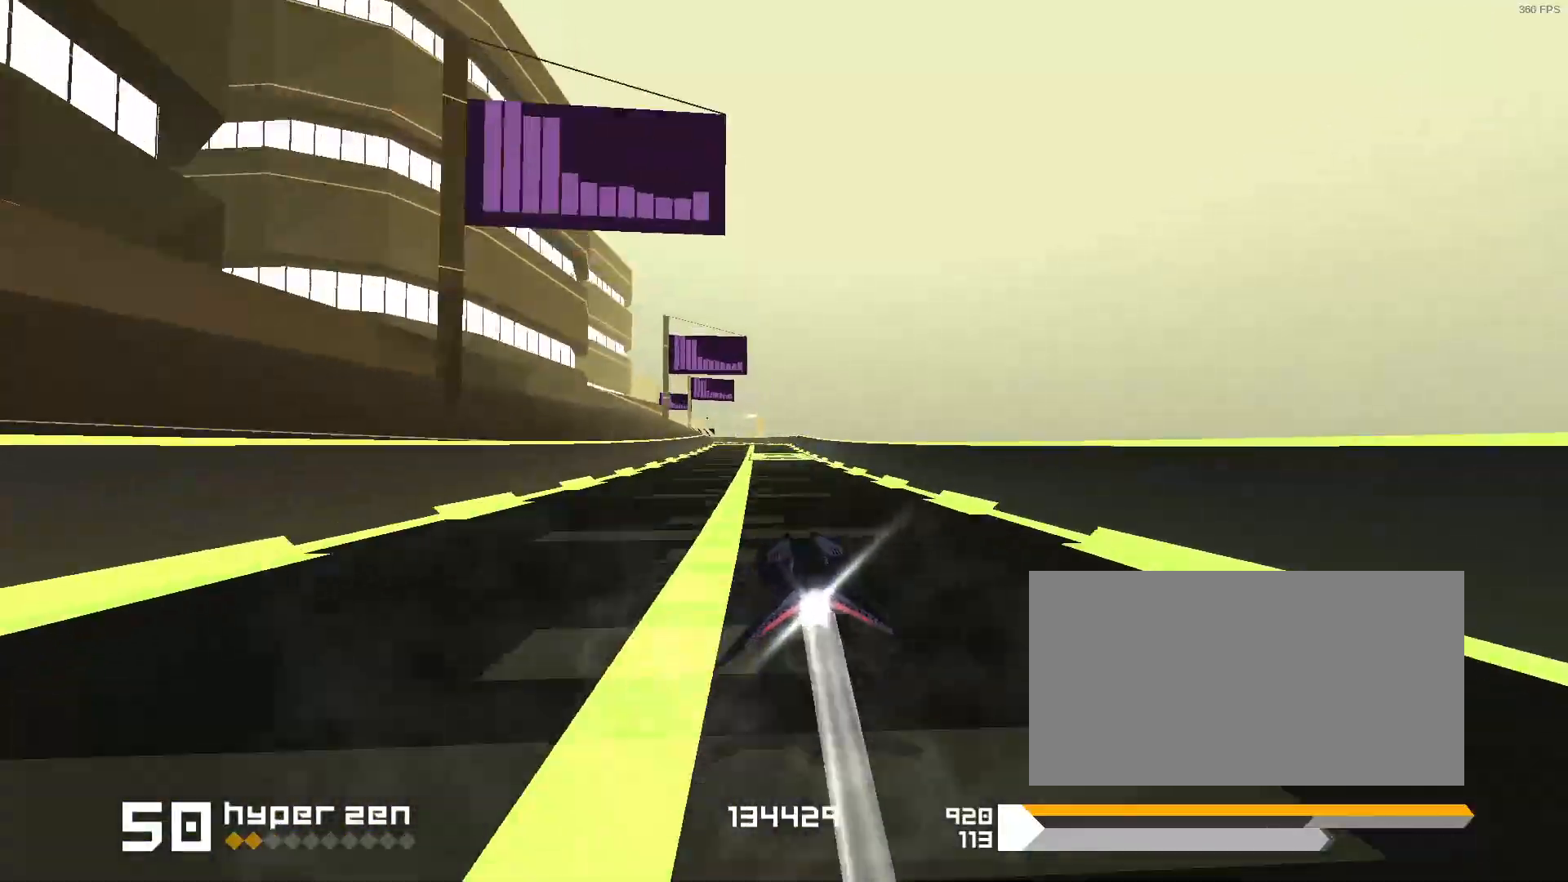
{"keys": [], "events": [[17, "1", "down"], [267, "1", "up"], [283, "e", "down"], [300, "1", "down"], [300, "s", "down"], [300, "space", "down"], [333, "s", "up"], [367, "e", "up"], [367, "s", "down"], [383, "1", "up"], [383, "s", "up"], [383, "space", "up"]]}
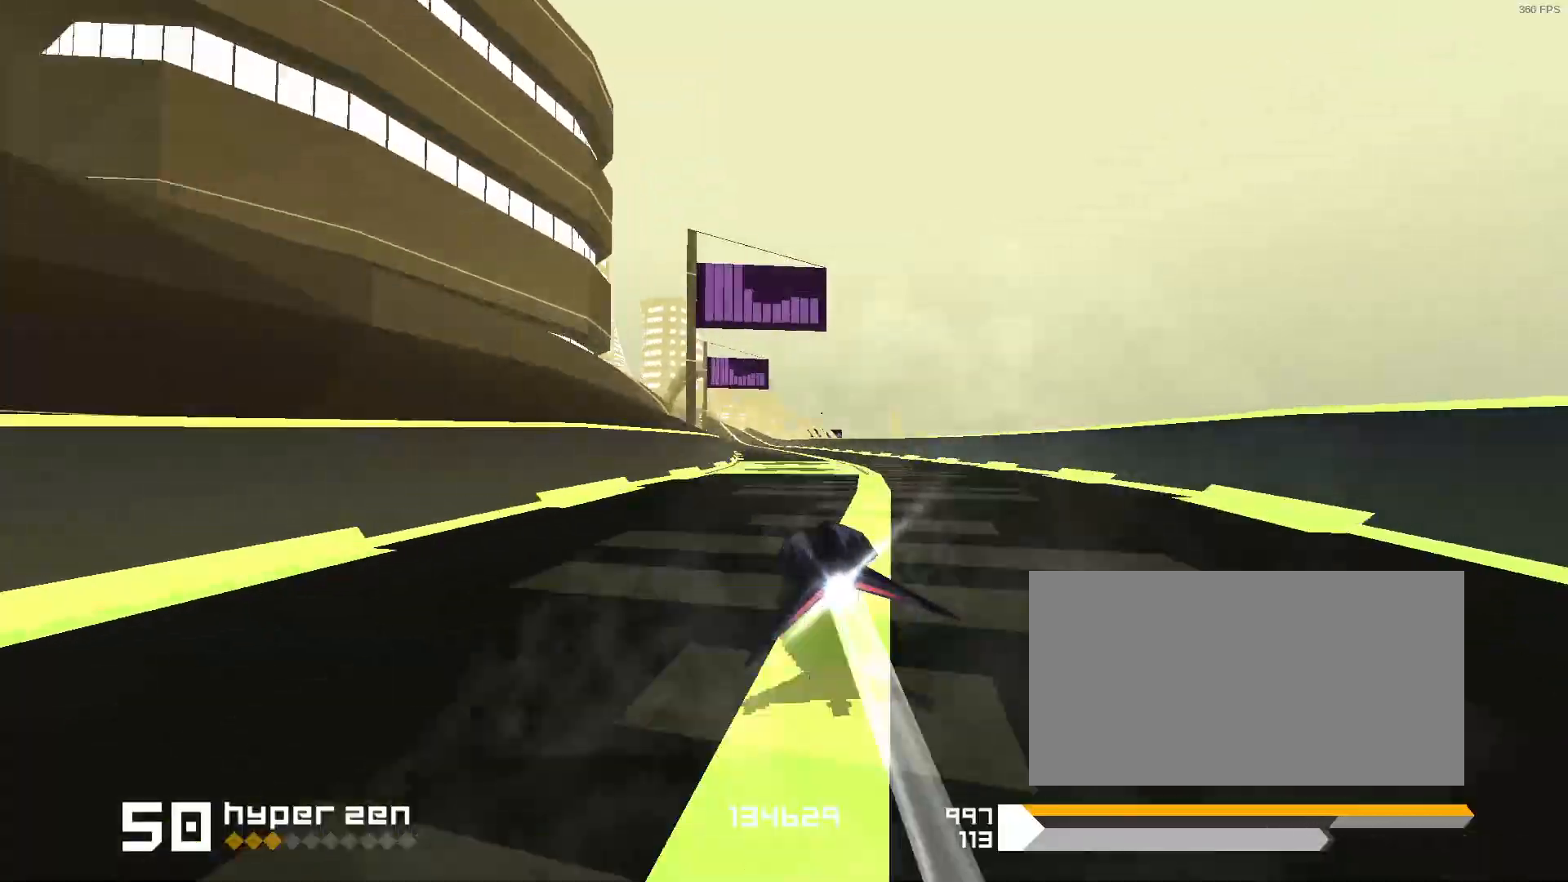
{"keys": ["space"], "events": [[33, "1", "down"], [50, "s", "down"], [67, "space", "down"], [217, "space", "up"], [233, "s", "up"], [283, "1", "up"], [367, "space", "down"]]}
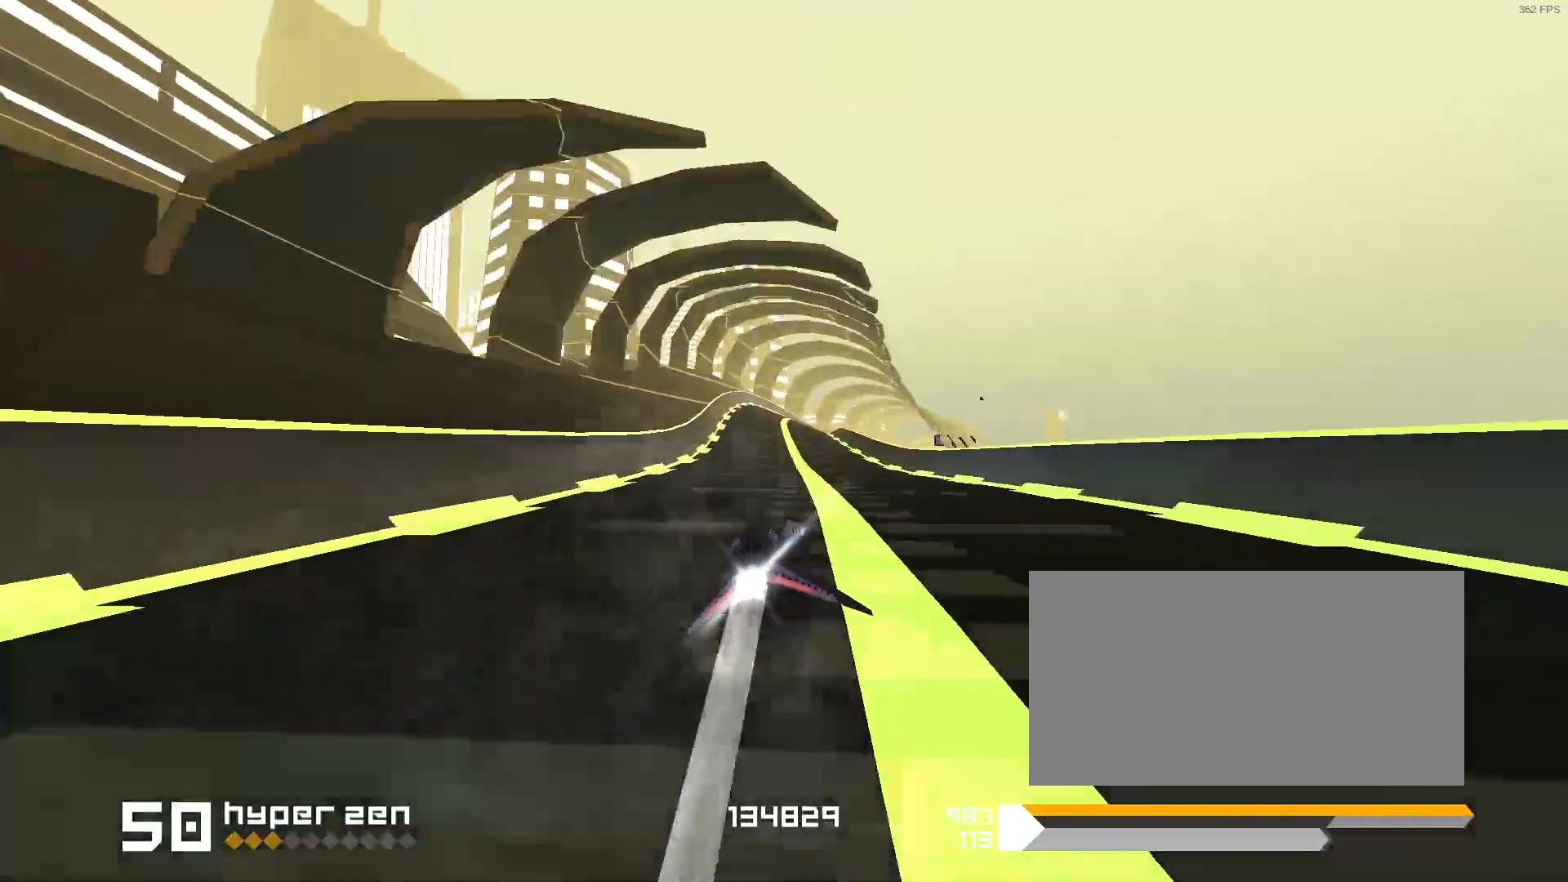
{"keys": ["space"], "events": [[83, "3", "down"], [433, "3", "up"]]}
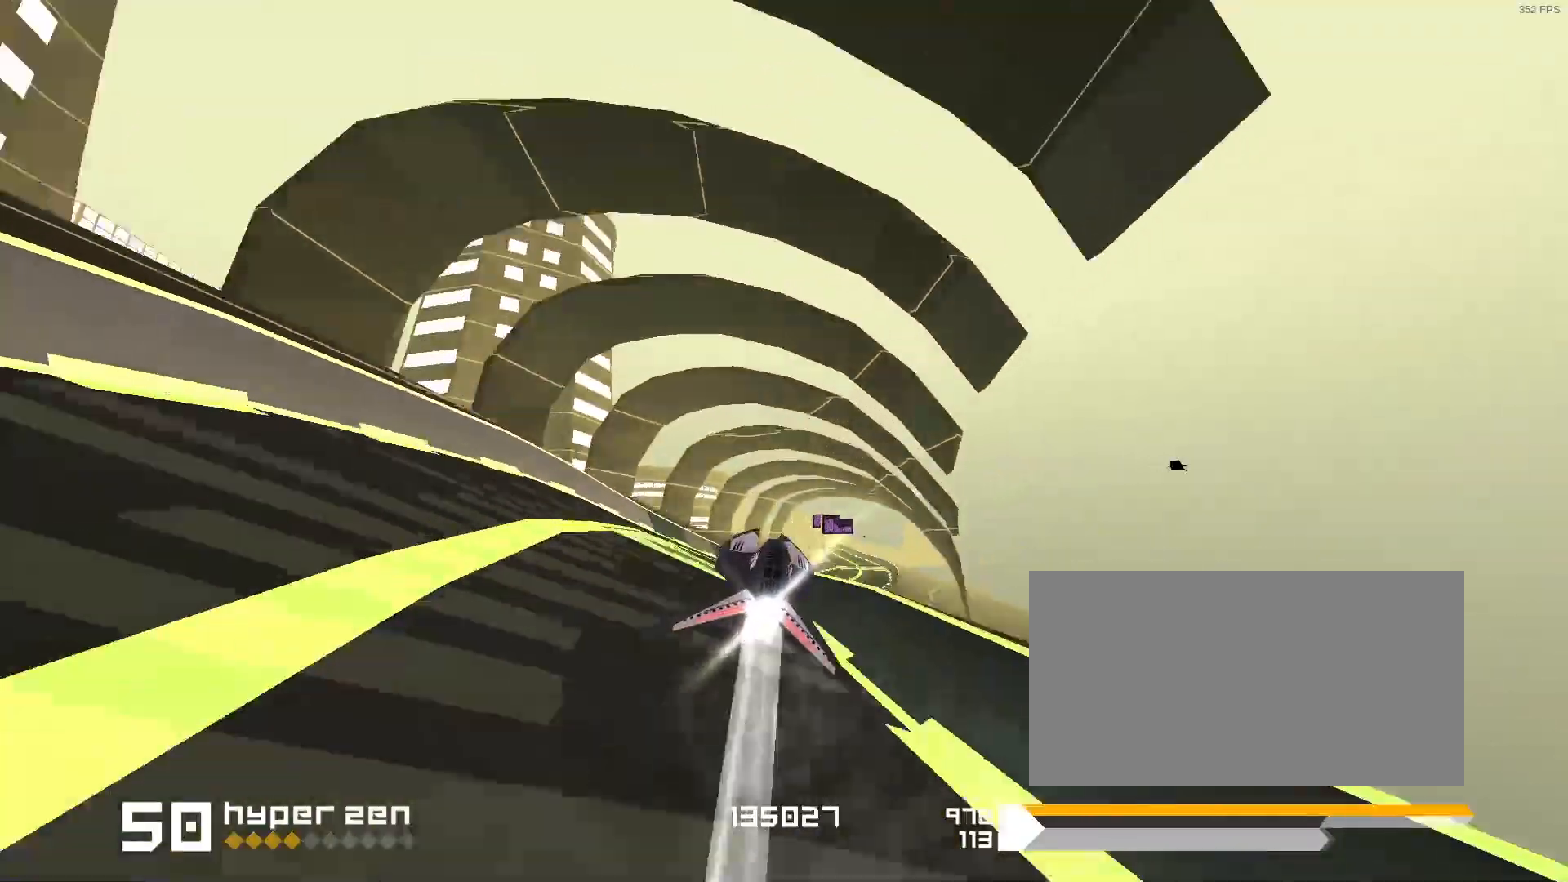
{"keys": ["space"], "events": [[383, "1", "down"], [433, "1", "up"]]}
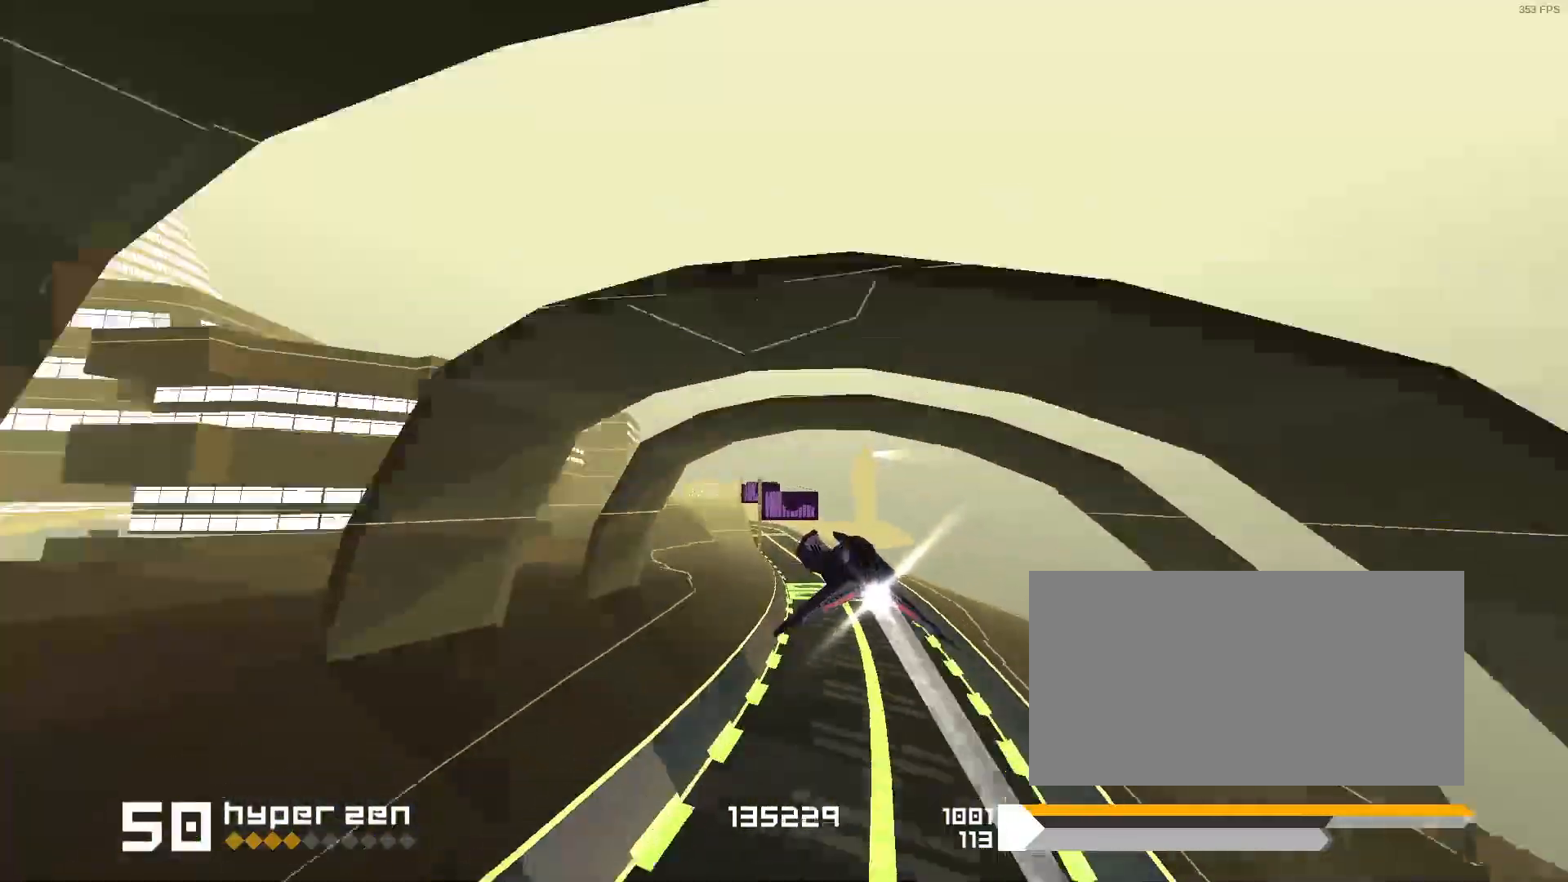
{"keys": ["1"], "events": [[367, "1", "down"], [483, "space", "up"]]}
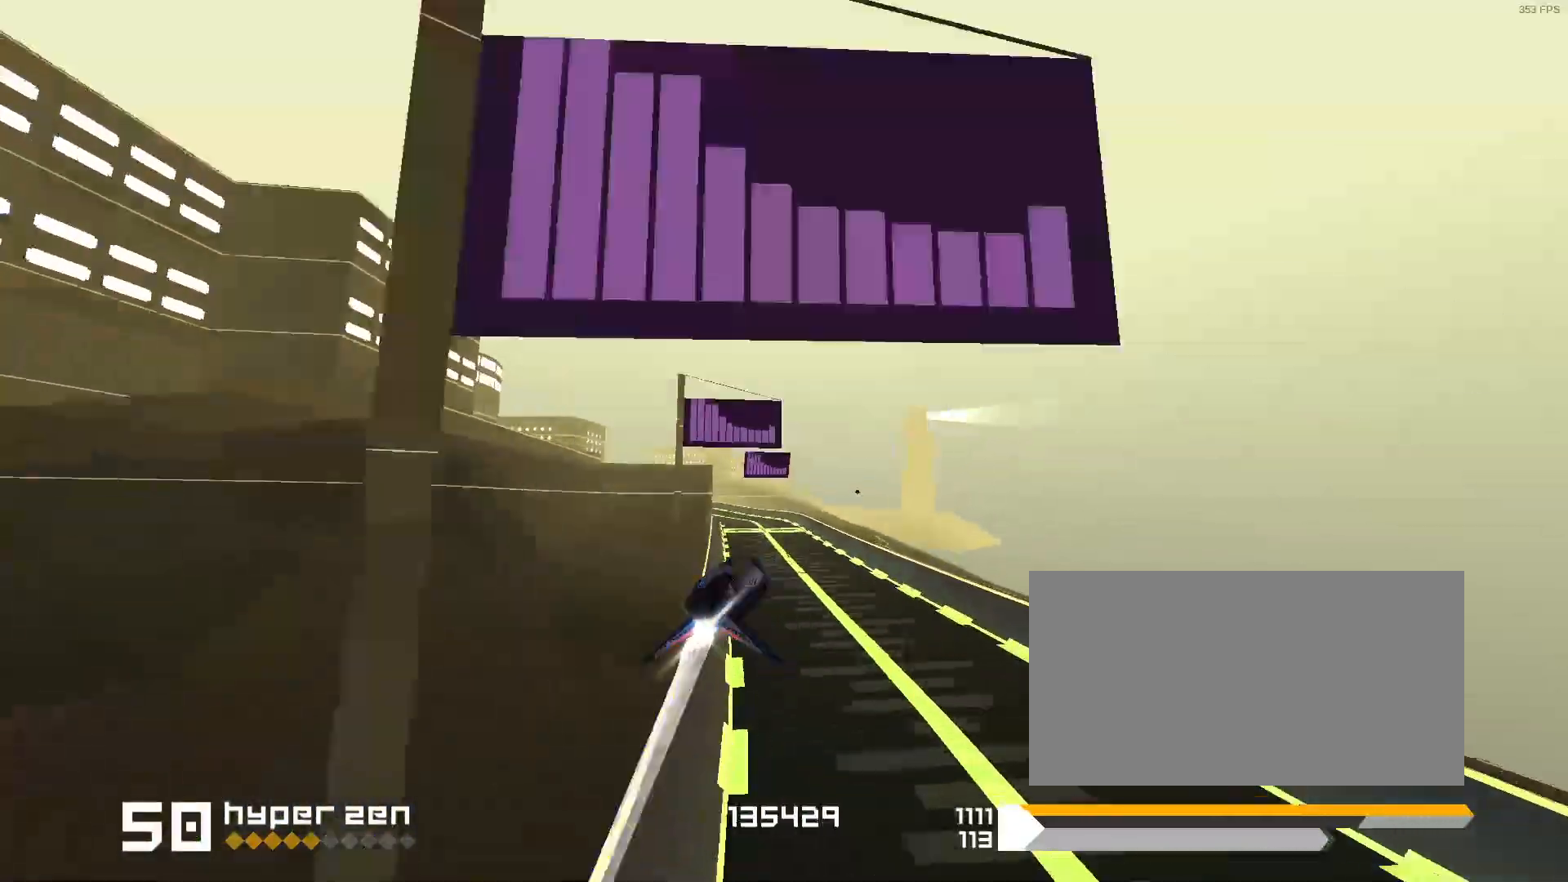
{"keys": ["1", "d", "f"], "events": [[17, "1", "up"], [167, "1", "down"], [500, "d", "down"], [500, "f", "down"]]}
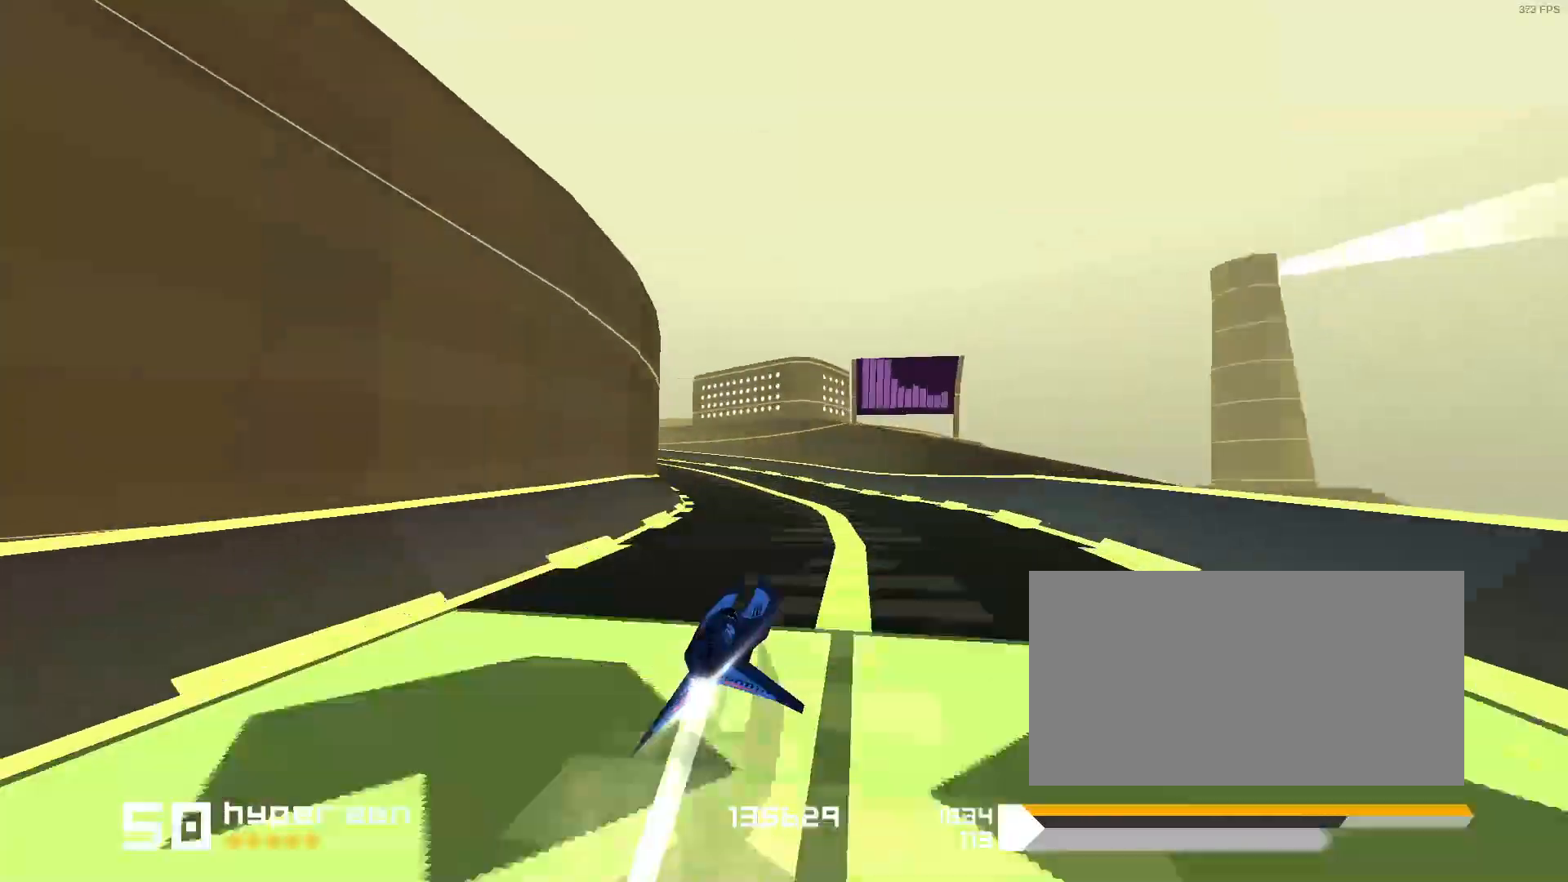
{"keys": ["1"], "events": [[17, "d", "up"], [17, "f", "up"]]}
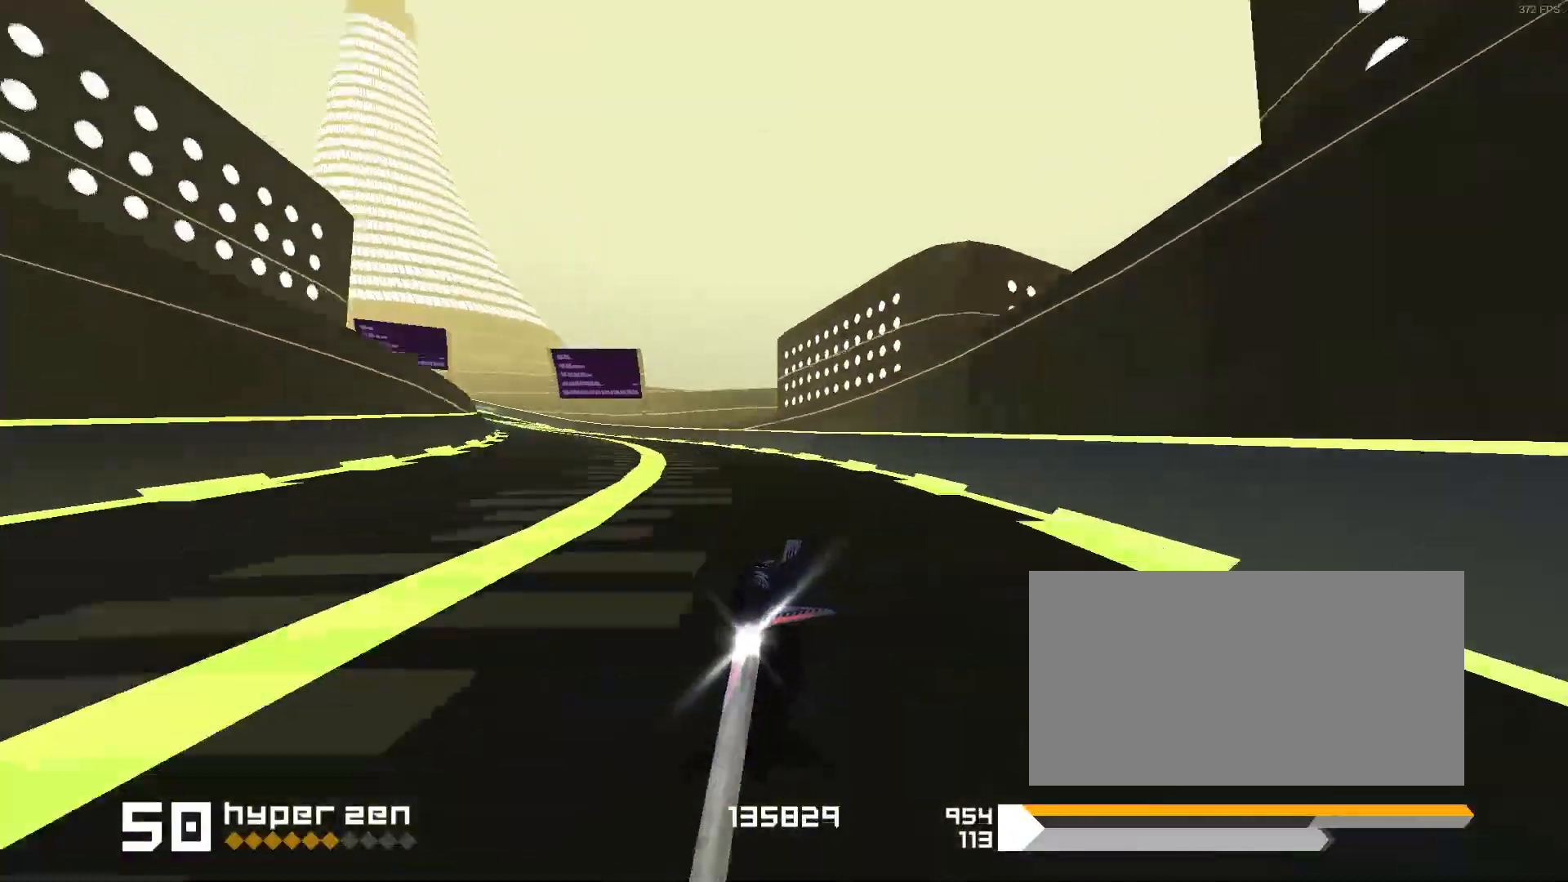
{"keys": [], "events": [[83, "s", "down"], [183, "s", "up"], [383, "1", "up"]]}
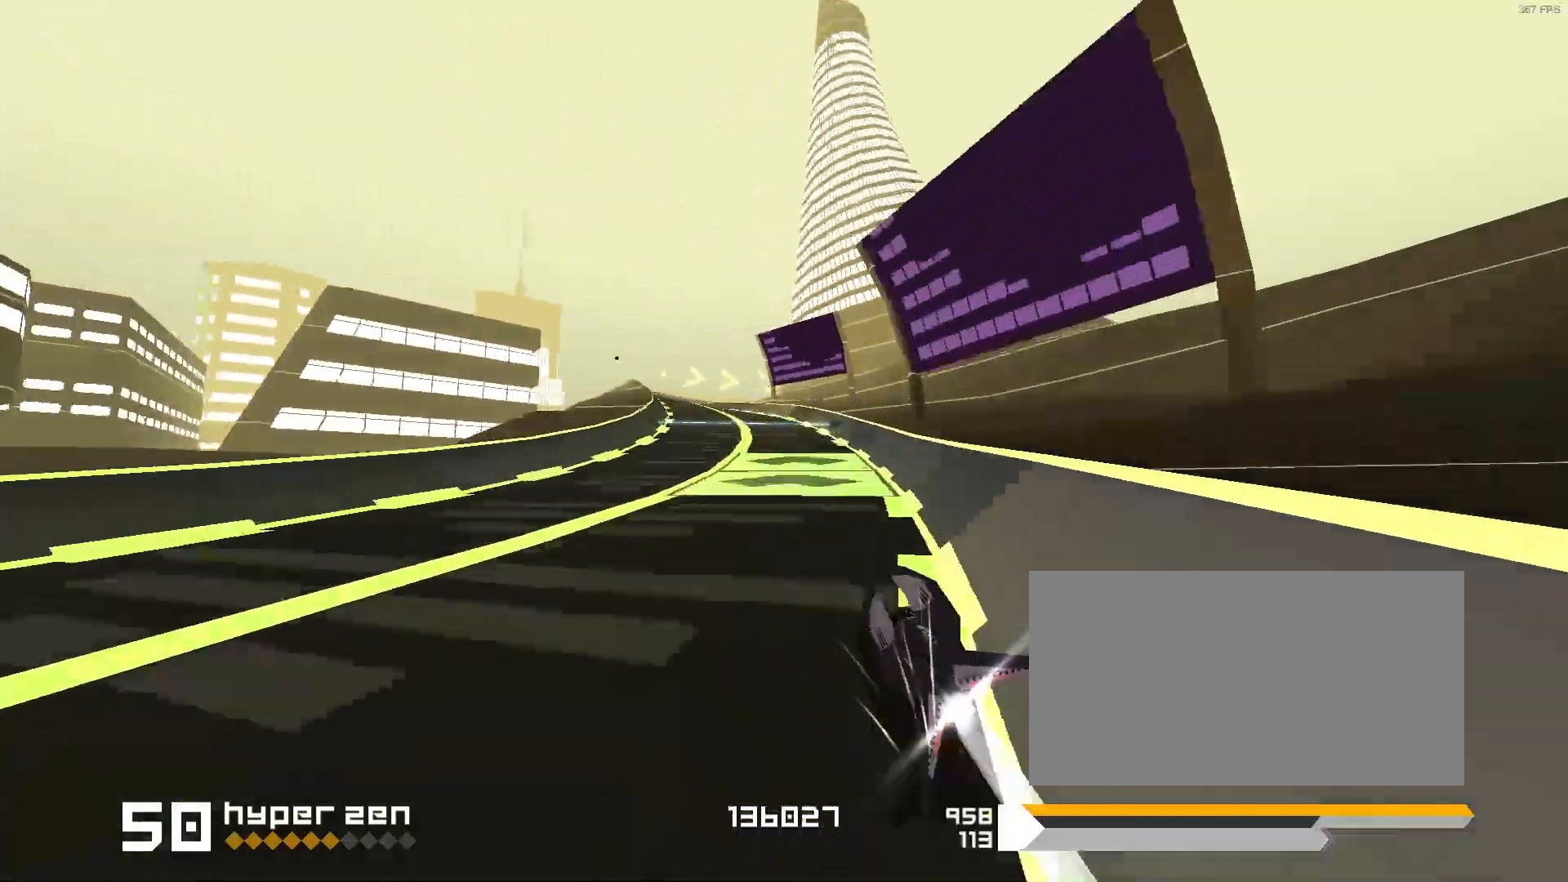
{"keys": [], "events": [[100, "s", "down"], [100, "space", "down"], [167, "space", "up"], [183, "s", "up"], [300, "1", "down"], [417, "1", "up"]]}
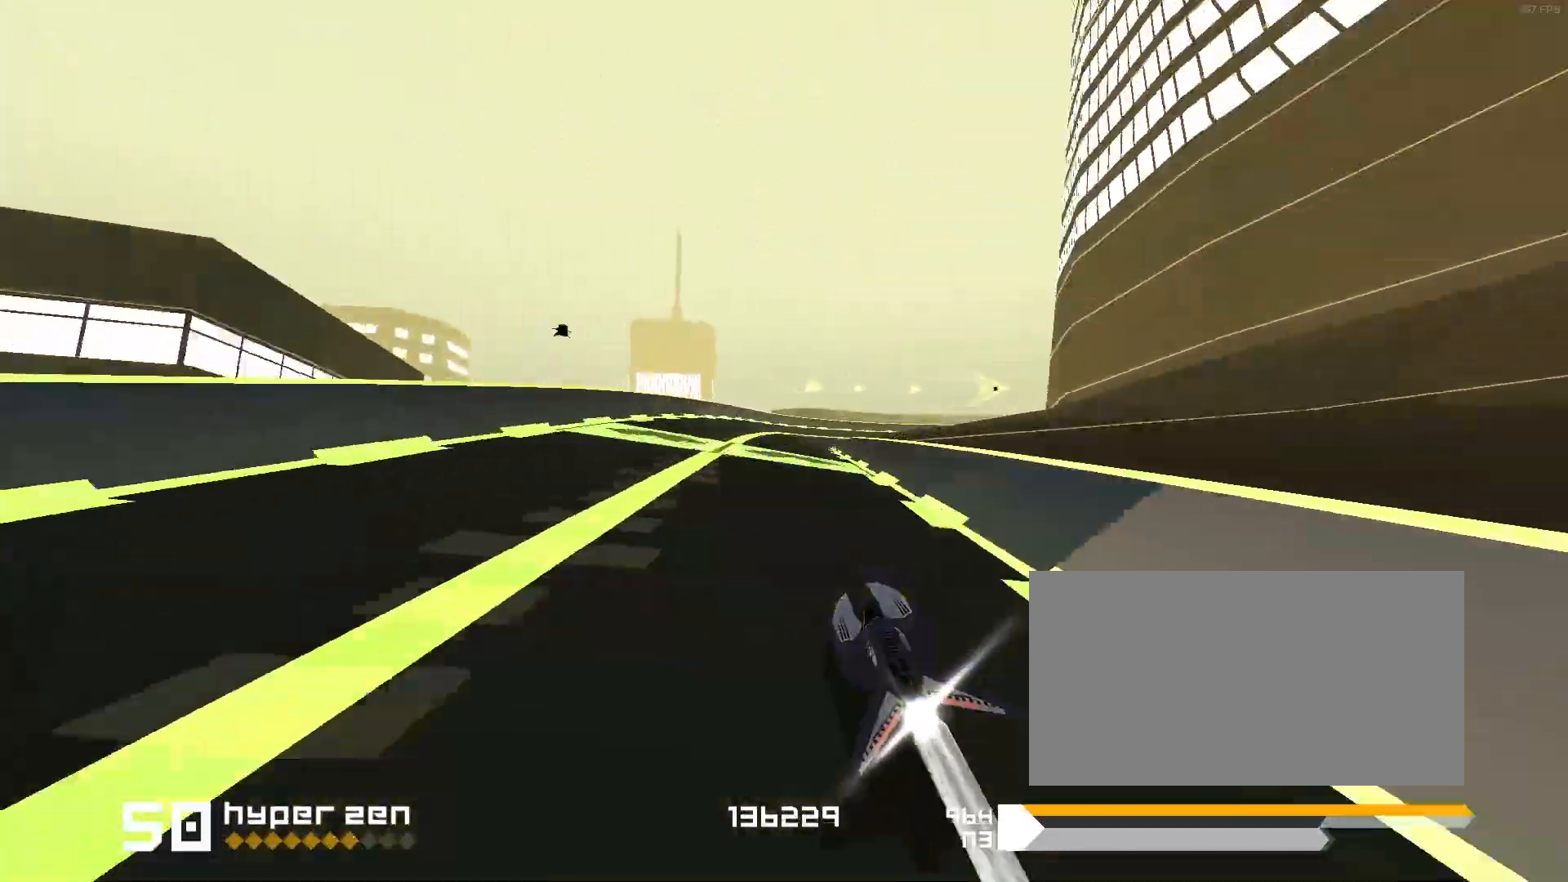
{"keys": ["3", "f", "space"], "events": [[50, "3", "down"], [100, "f", "down"], [100, "space", "down"]]}
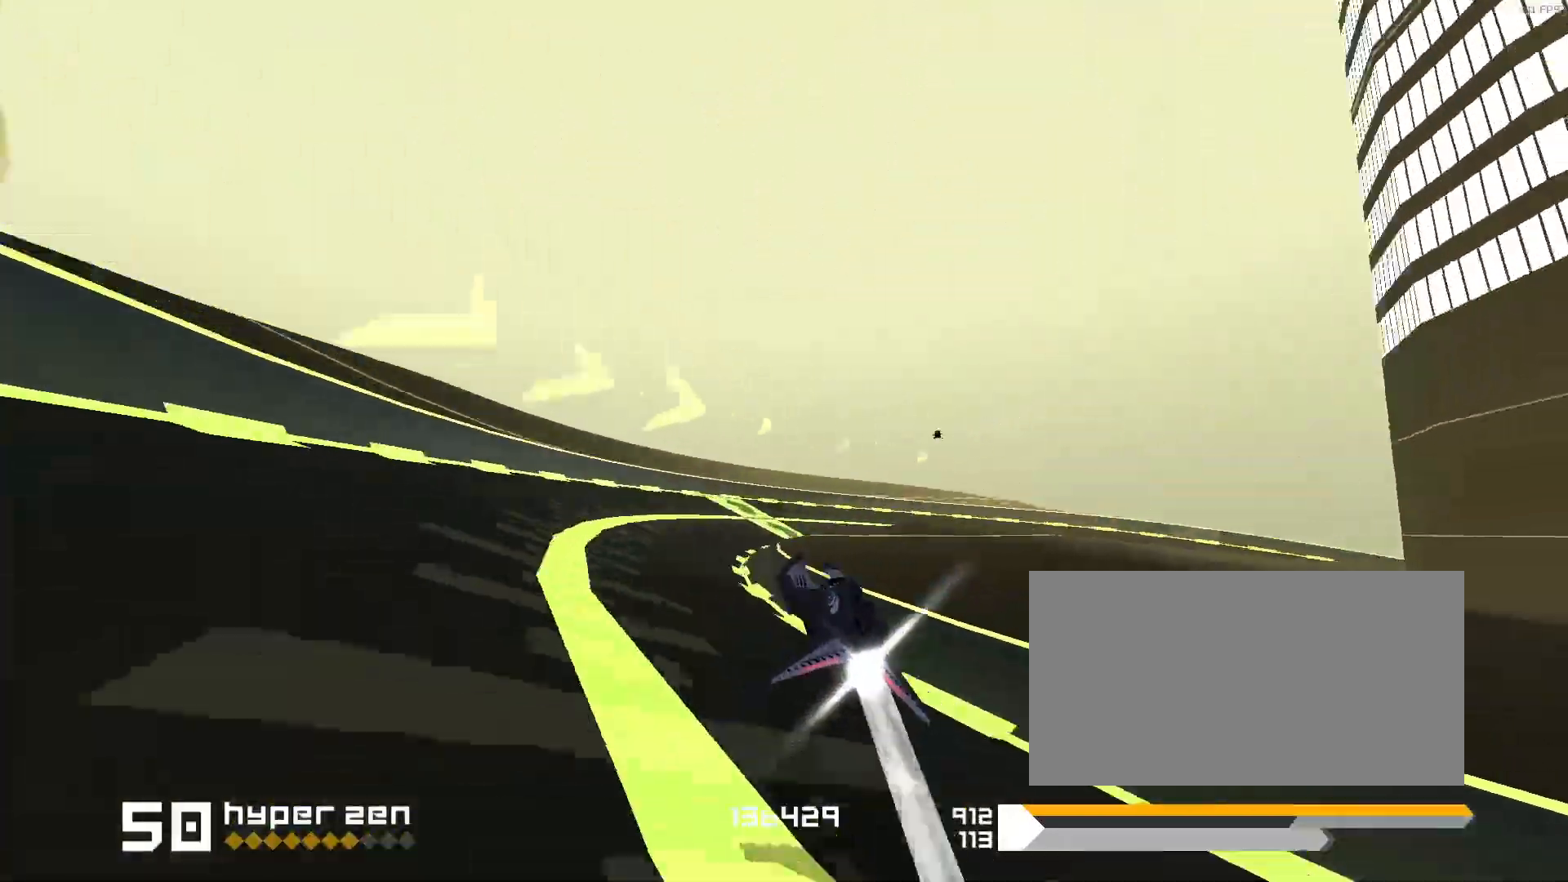
{"keys": ["space"], "events": [[100, "f", "up"], [383, "3", "up"]]}
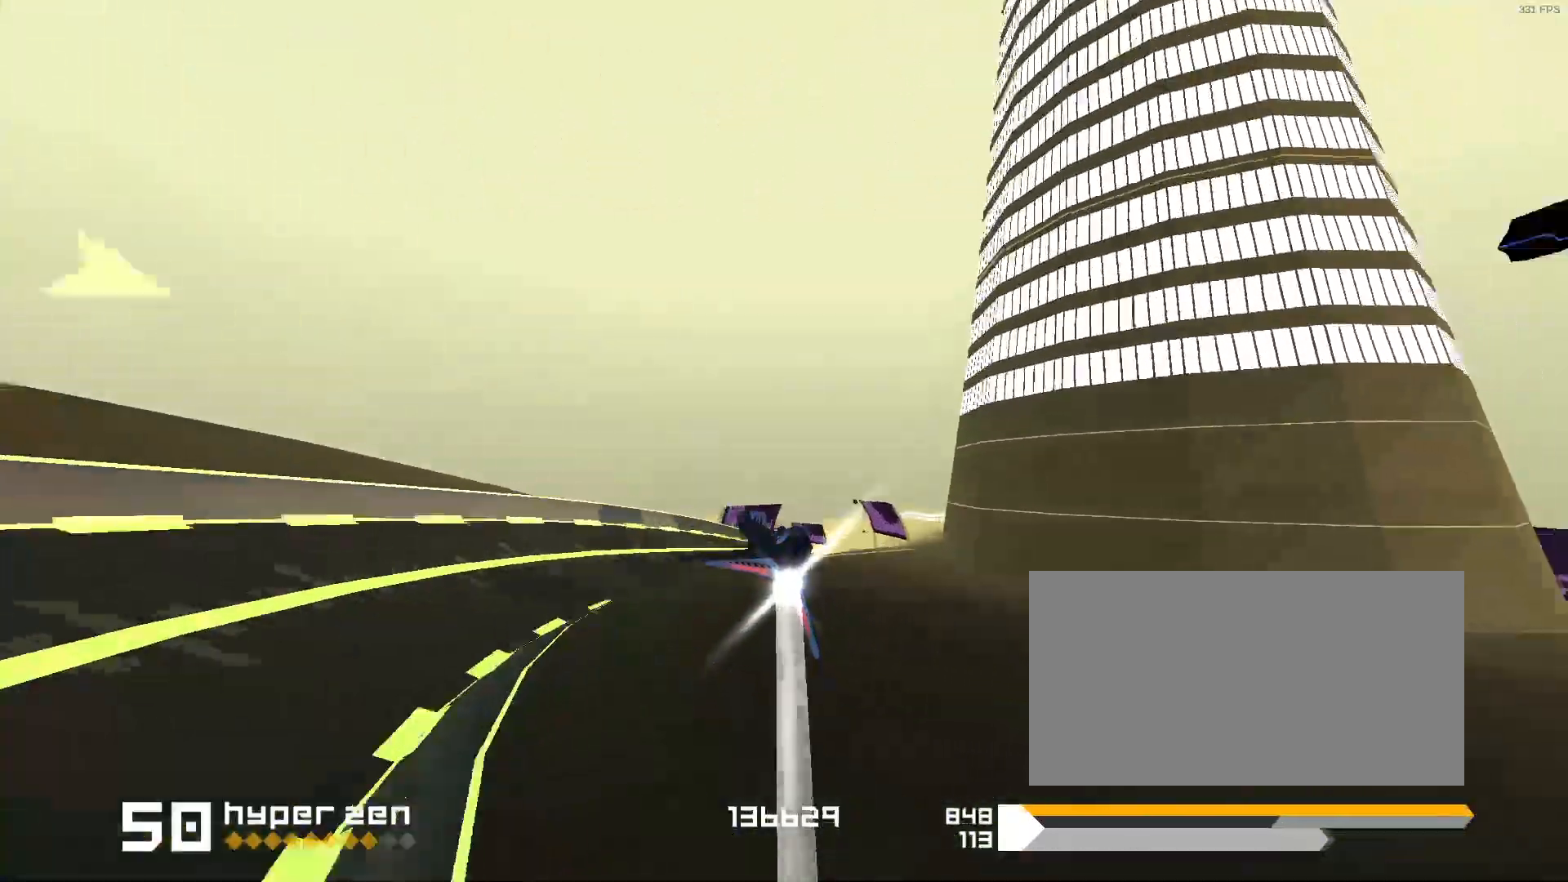
{"keys": ["space"], "events": [[167, "1", "down"], [467, "1", "up"]]}
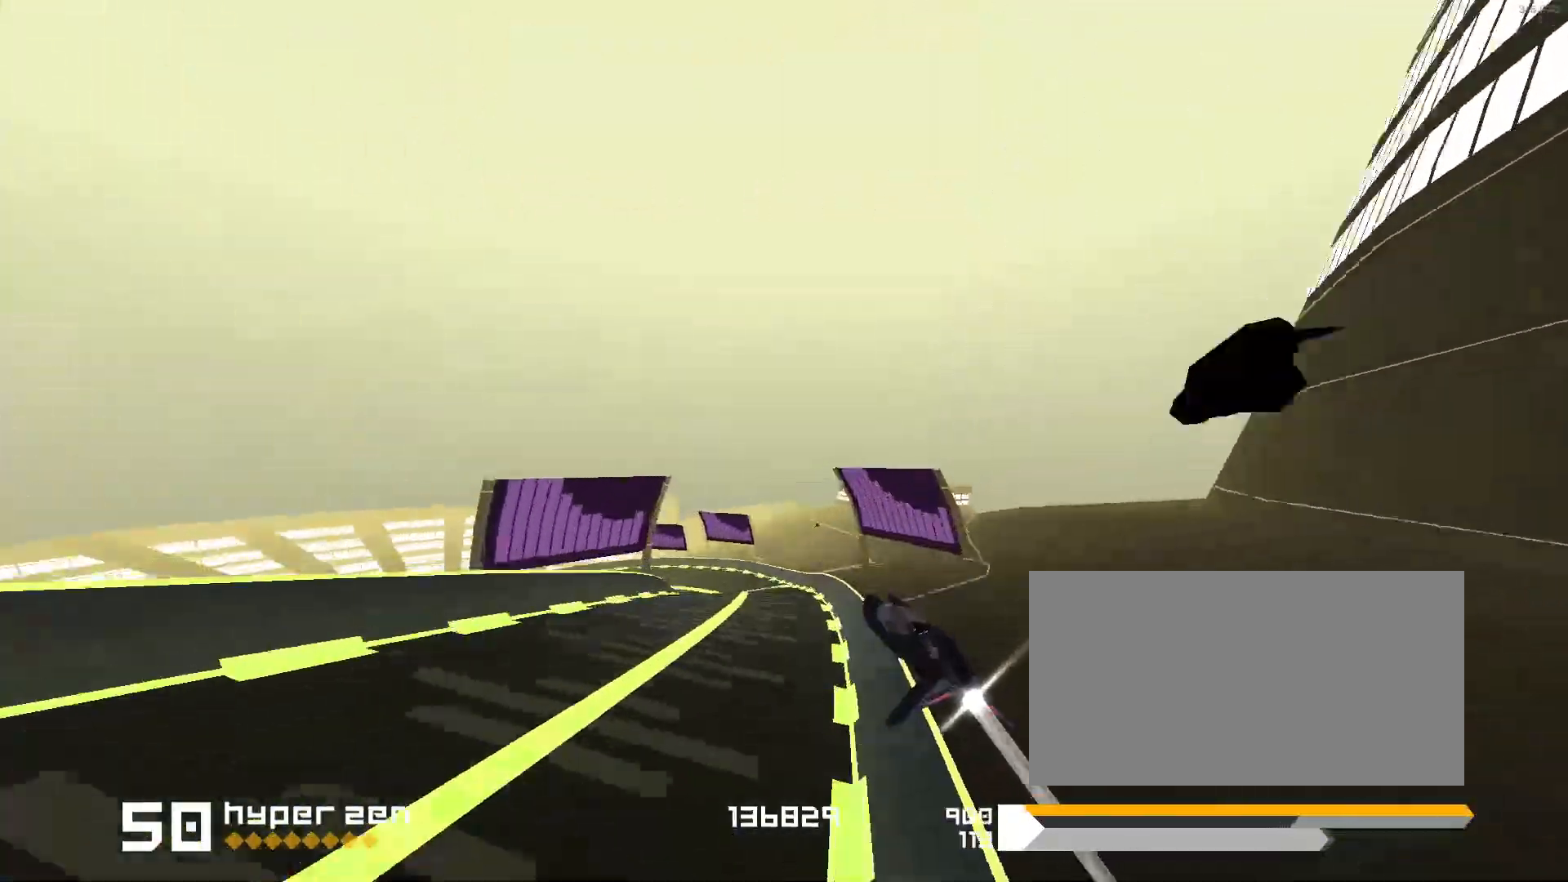
{"keys": ["1", "space"], "events": [[117, "1", "down"]]}